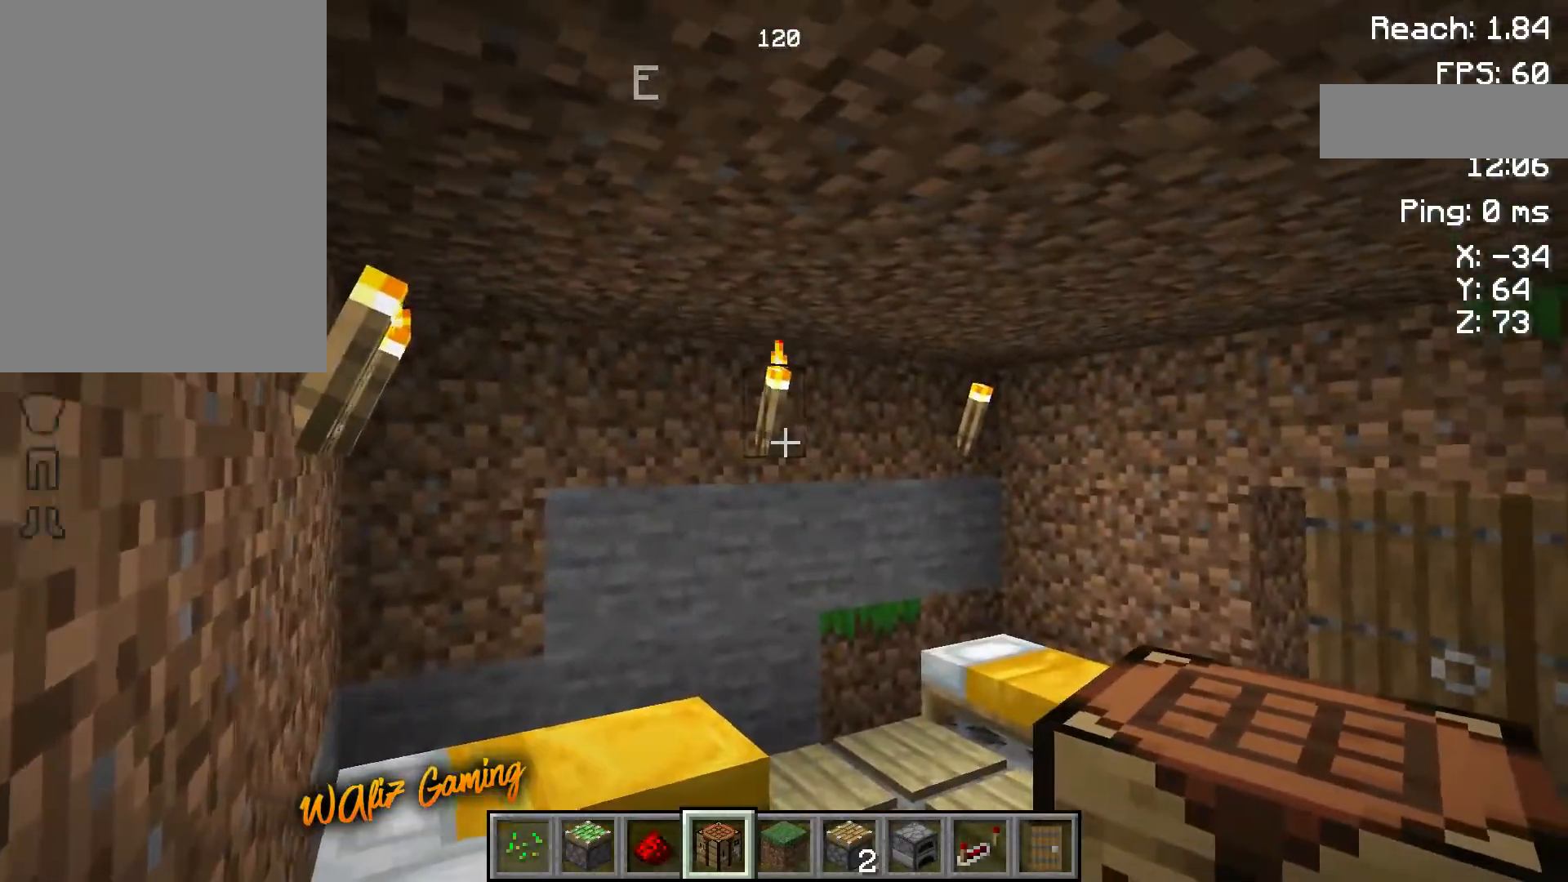
Gameplay with keyboard and mouse; each line is a JSON object with the keys held at the frame after it. "events" lists presses ("down") and releases ("up") of "a", "d", "s", "space" and "w" between this image and that frame as [ms after this image, input, new state], when the widget could be followed in between. No other keys are recorded. Mouse buttons are not recorded. Not read: mouse_move.
{"keys": ["w"], "events": [[50, "w", "down"], [200, "d", "up"]]}
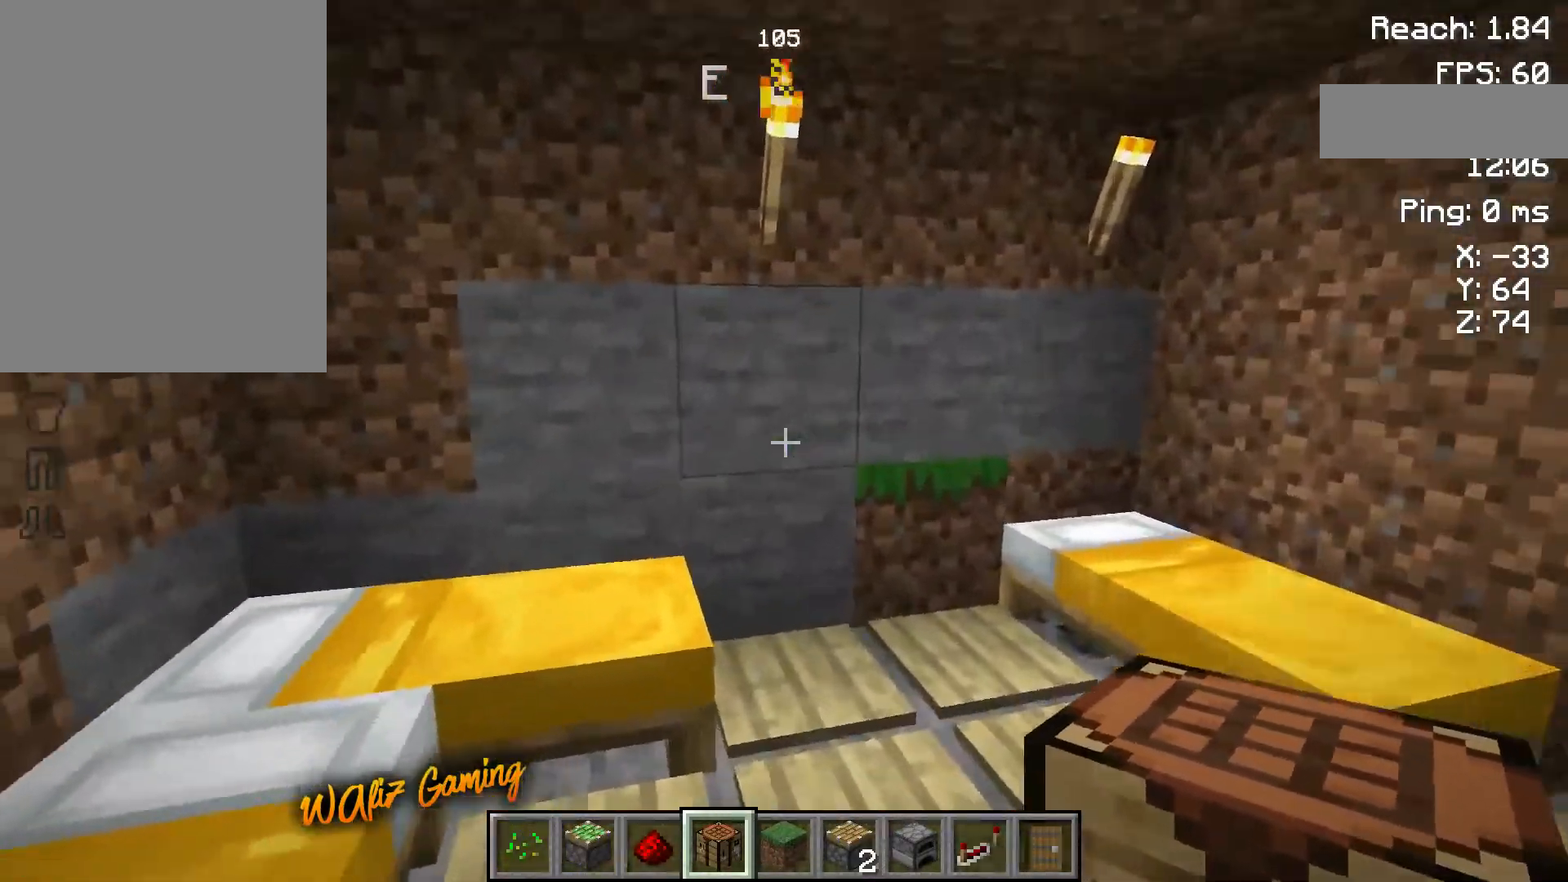
{"keys": ["s"], "events": [[150, "w", "up"], [400, "s", "down"]]}
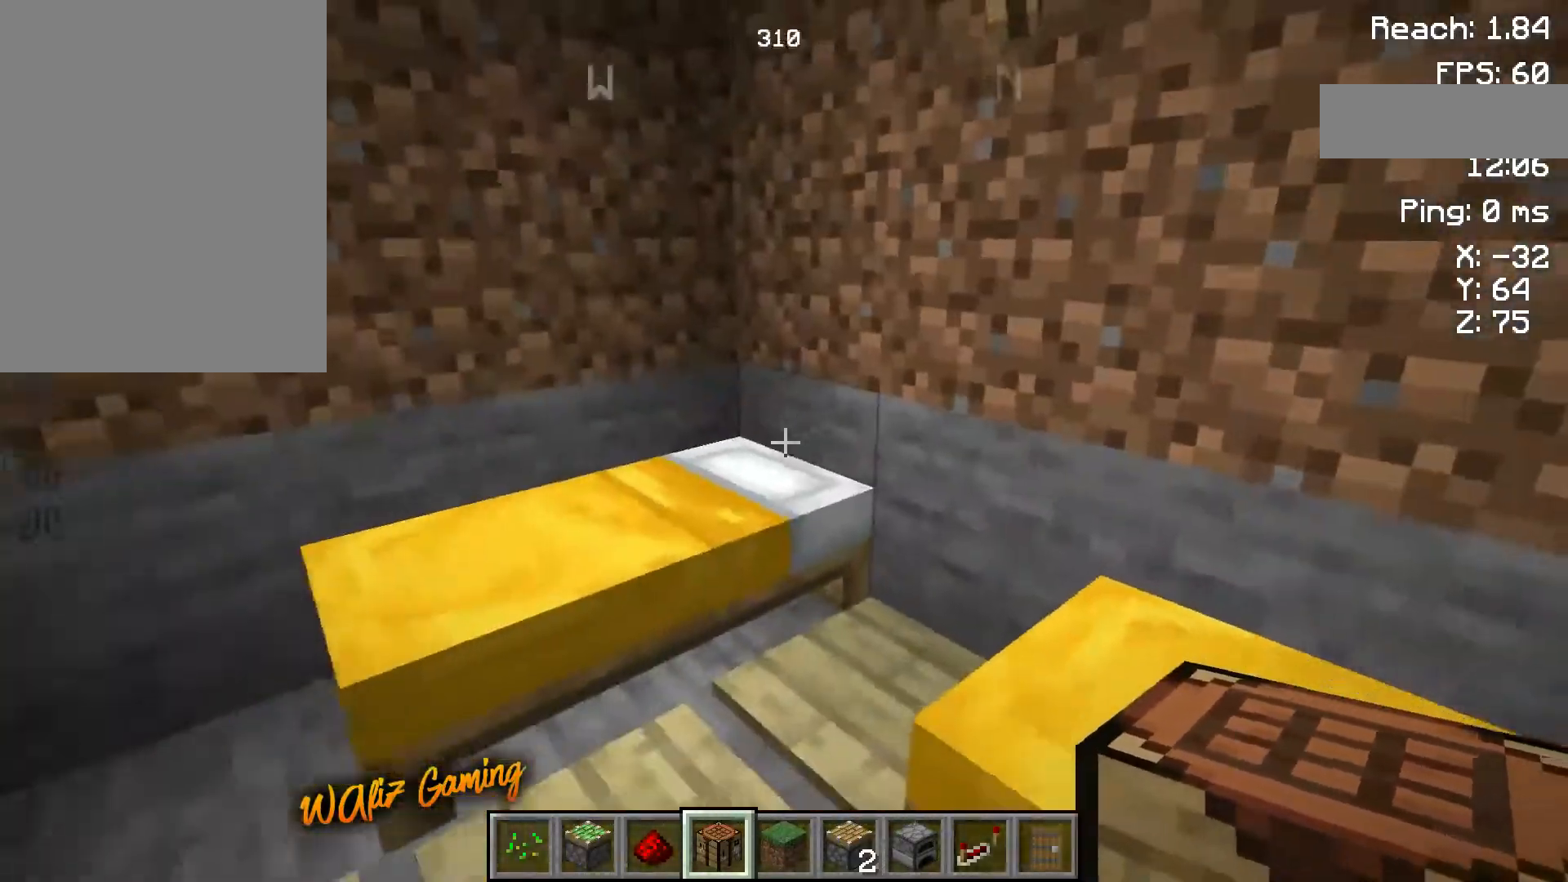
{"keys": ["s"], "events": [[83, "d", "down"], [333, "d", "up"]]}
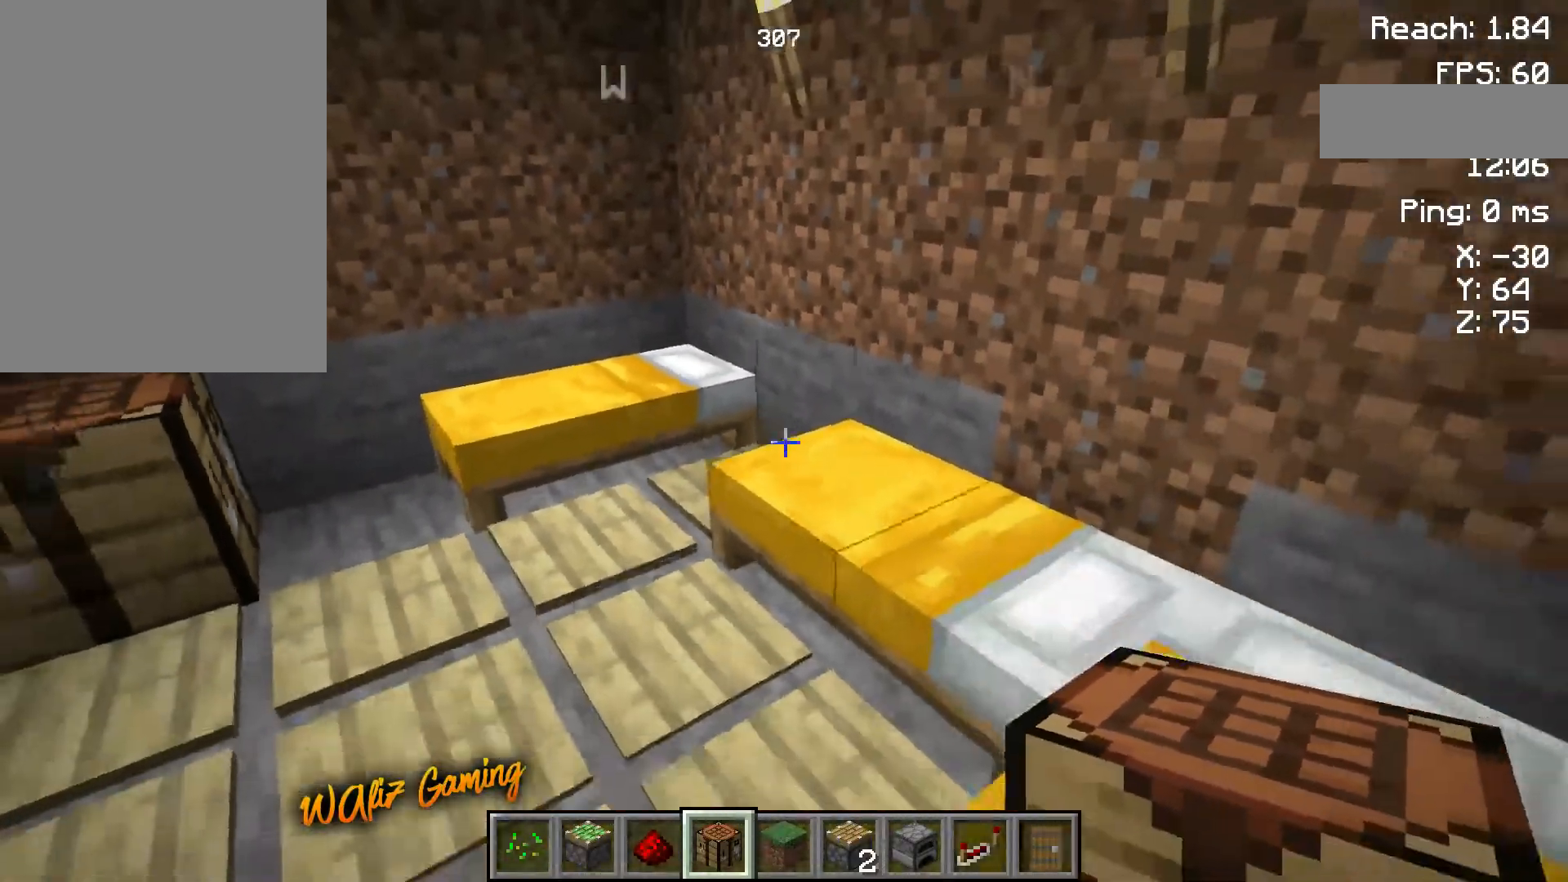
{"keys": ["w"], "events": [[100, "a", "down"], [133, "s", "up"], [417, "w", "down"], [467, "a", "up"]]}
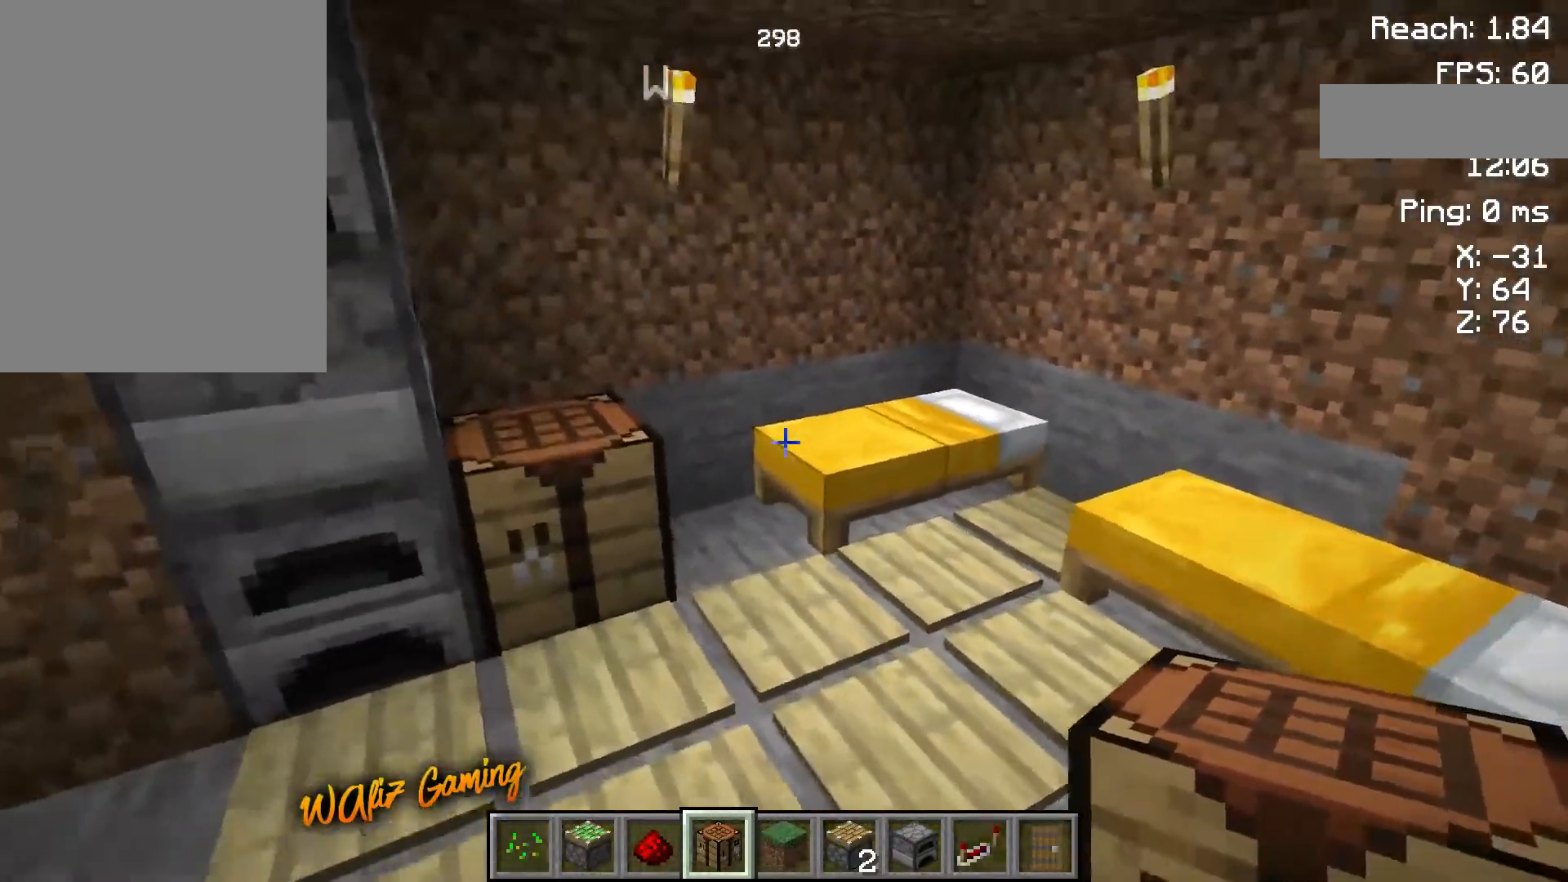
{"keys": [], "events": [[317, "w", "up"]]}
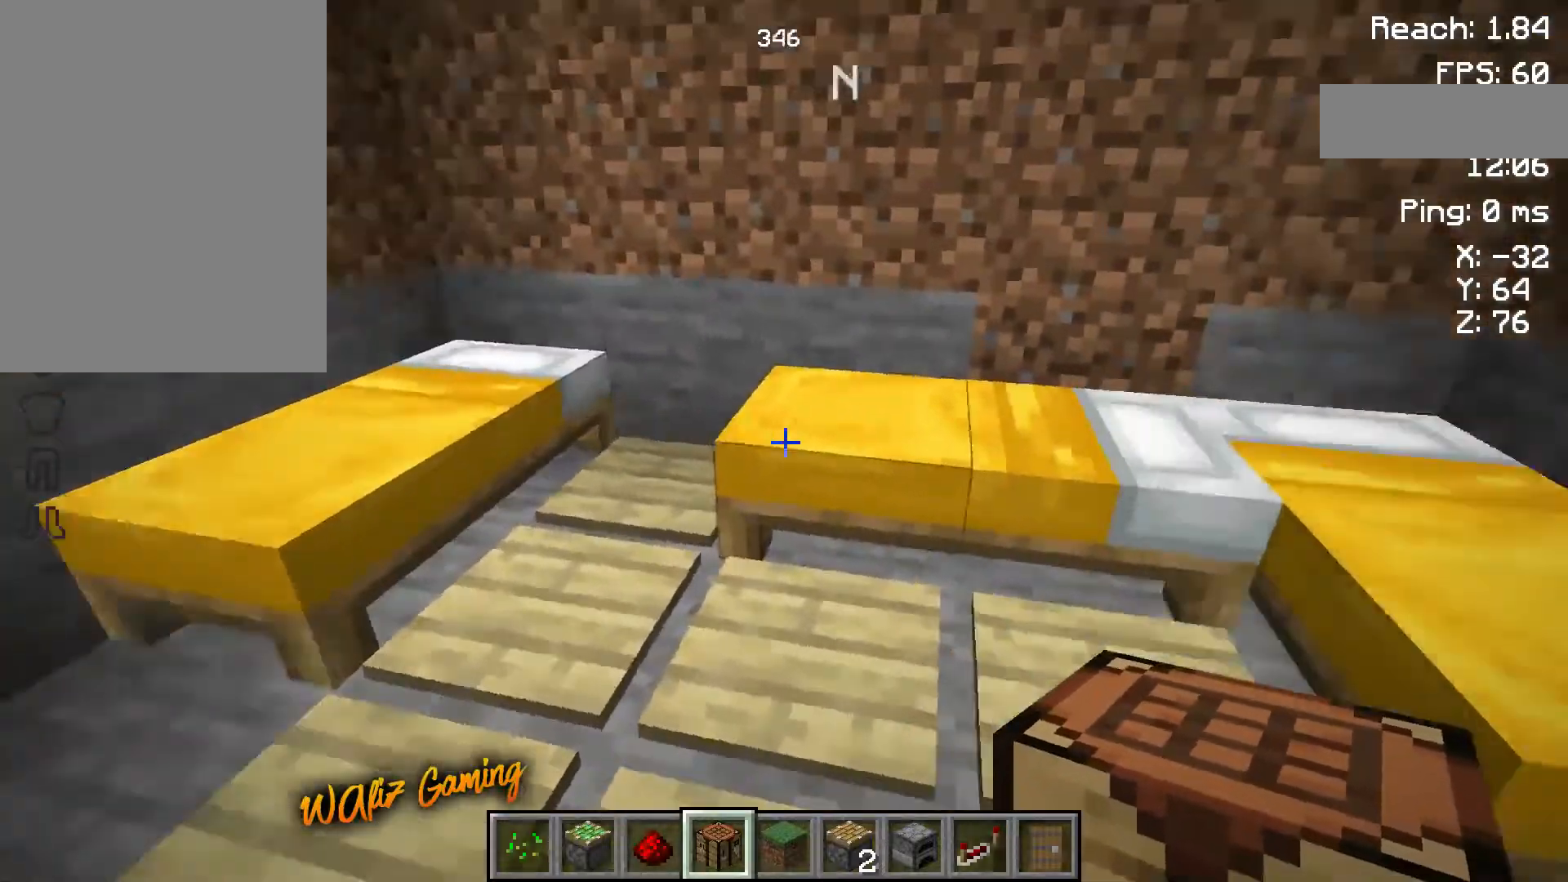
{"keys": ["a"], "events": [[50, "a", "down"], [200, "a", "up"], [433, "a", "down"]]}
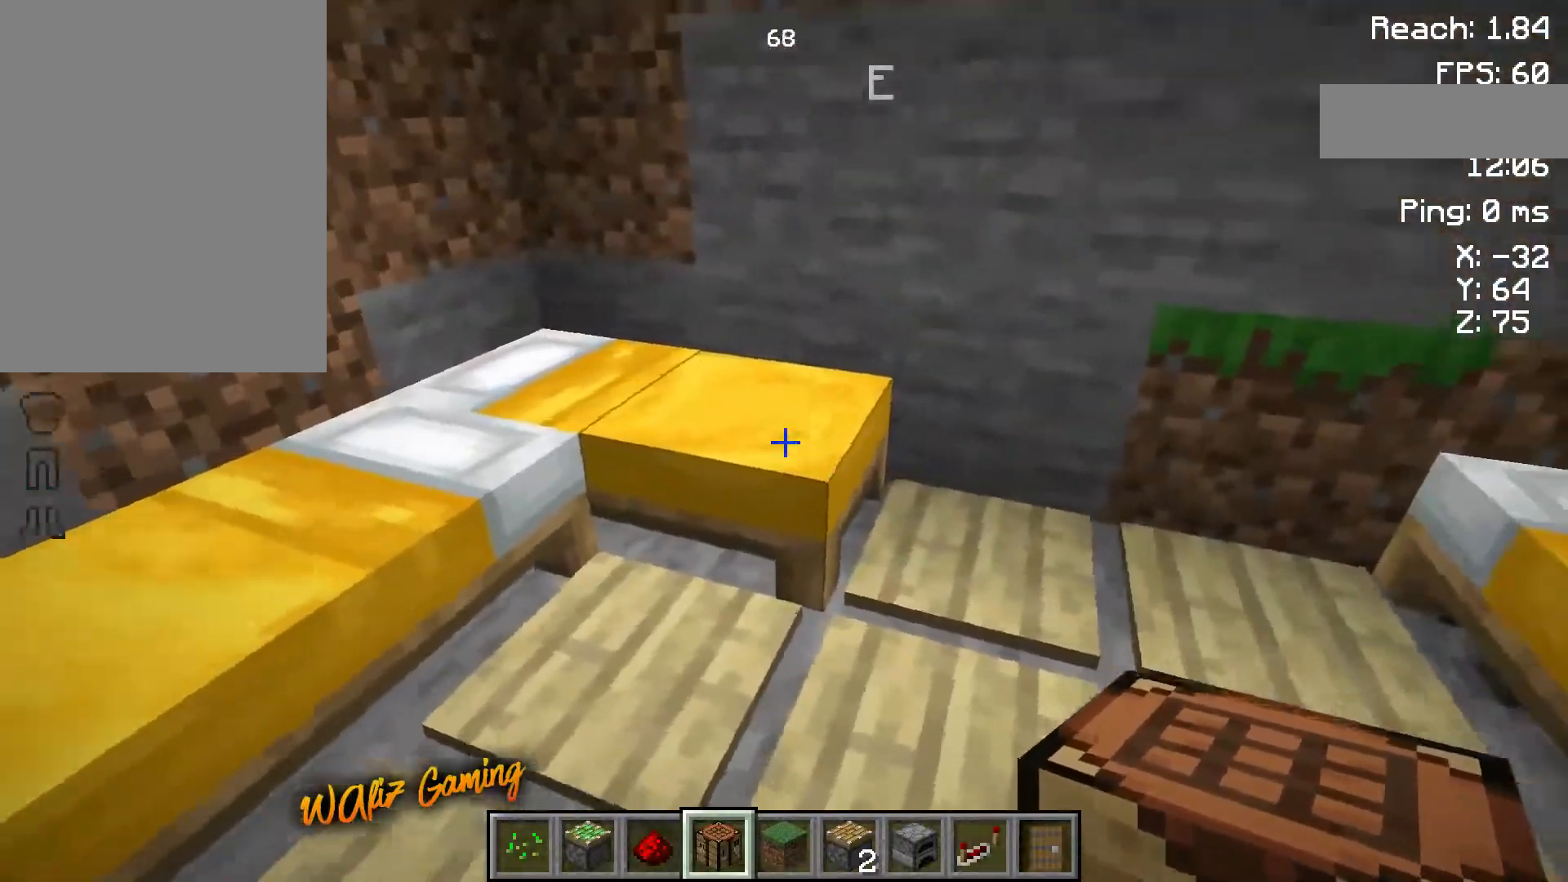
{"keys": [], "events": [[183, "a", "up"], [217, "a", "down"], [433, "a", "up"]]}
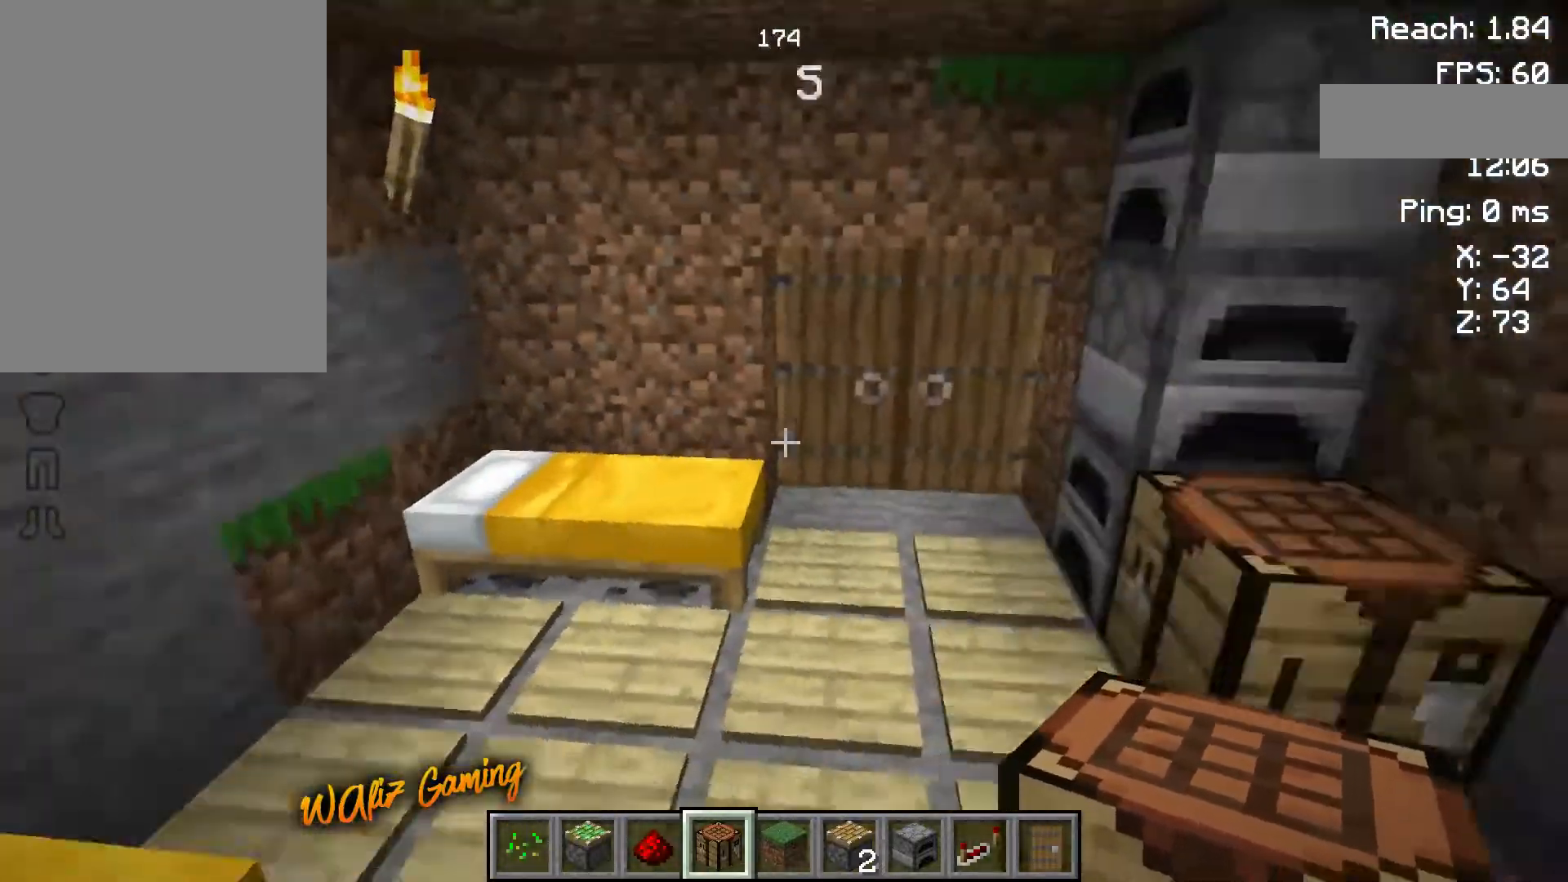
{"keys": ["w"], "events": [[450, "w", "down"]]}
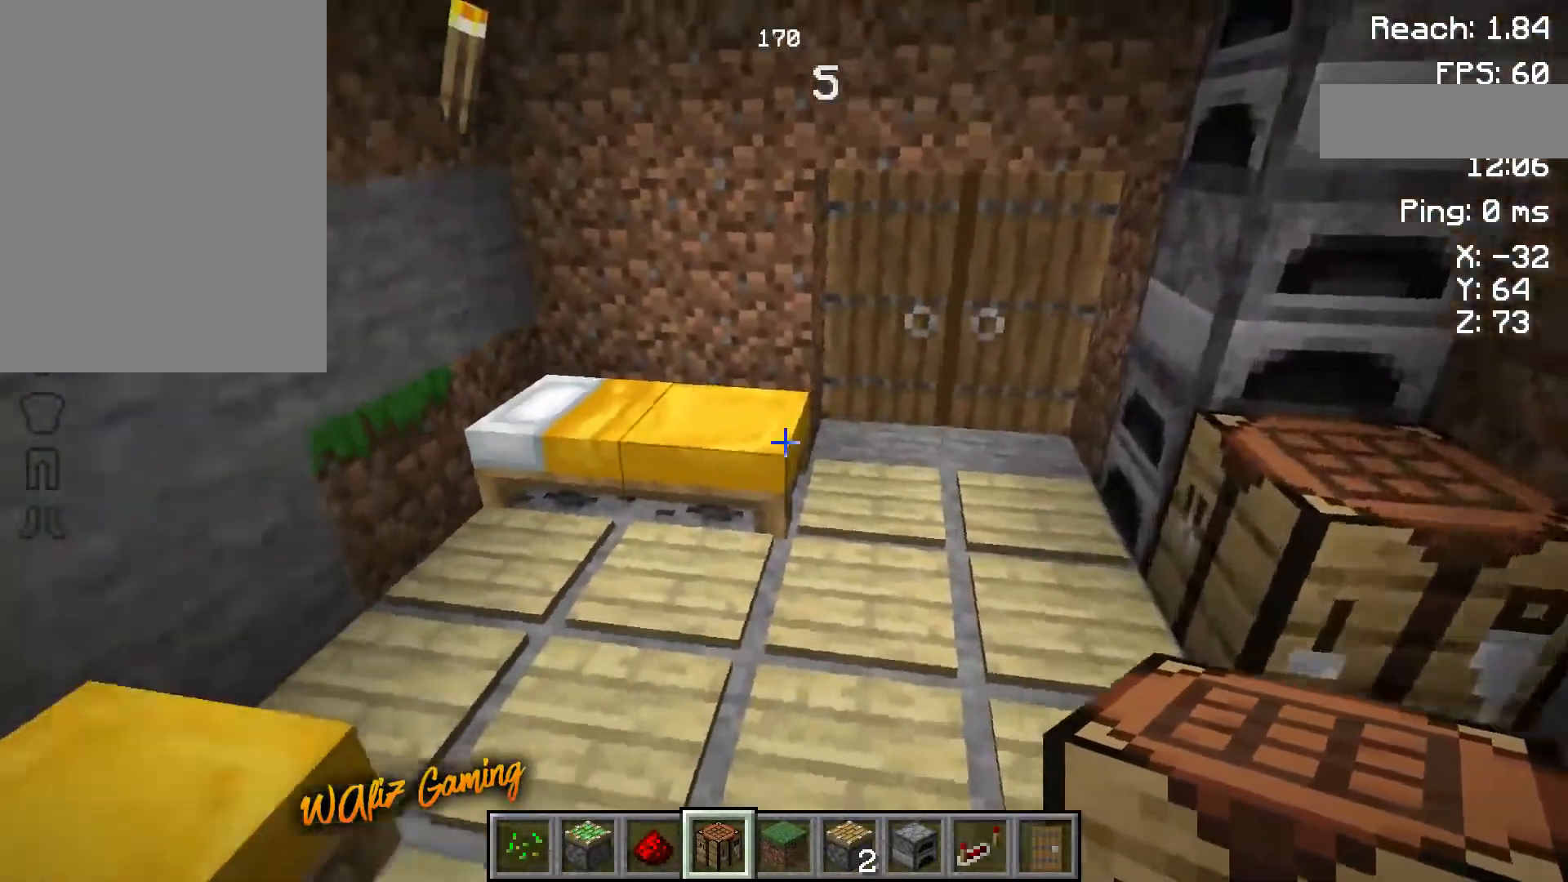
{"keys": ["w"], "events": []}
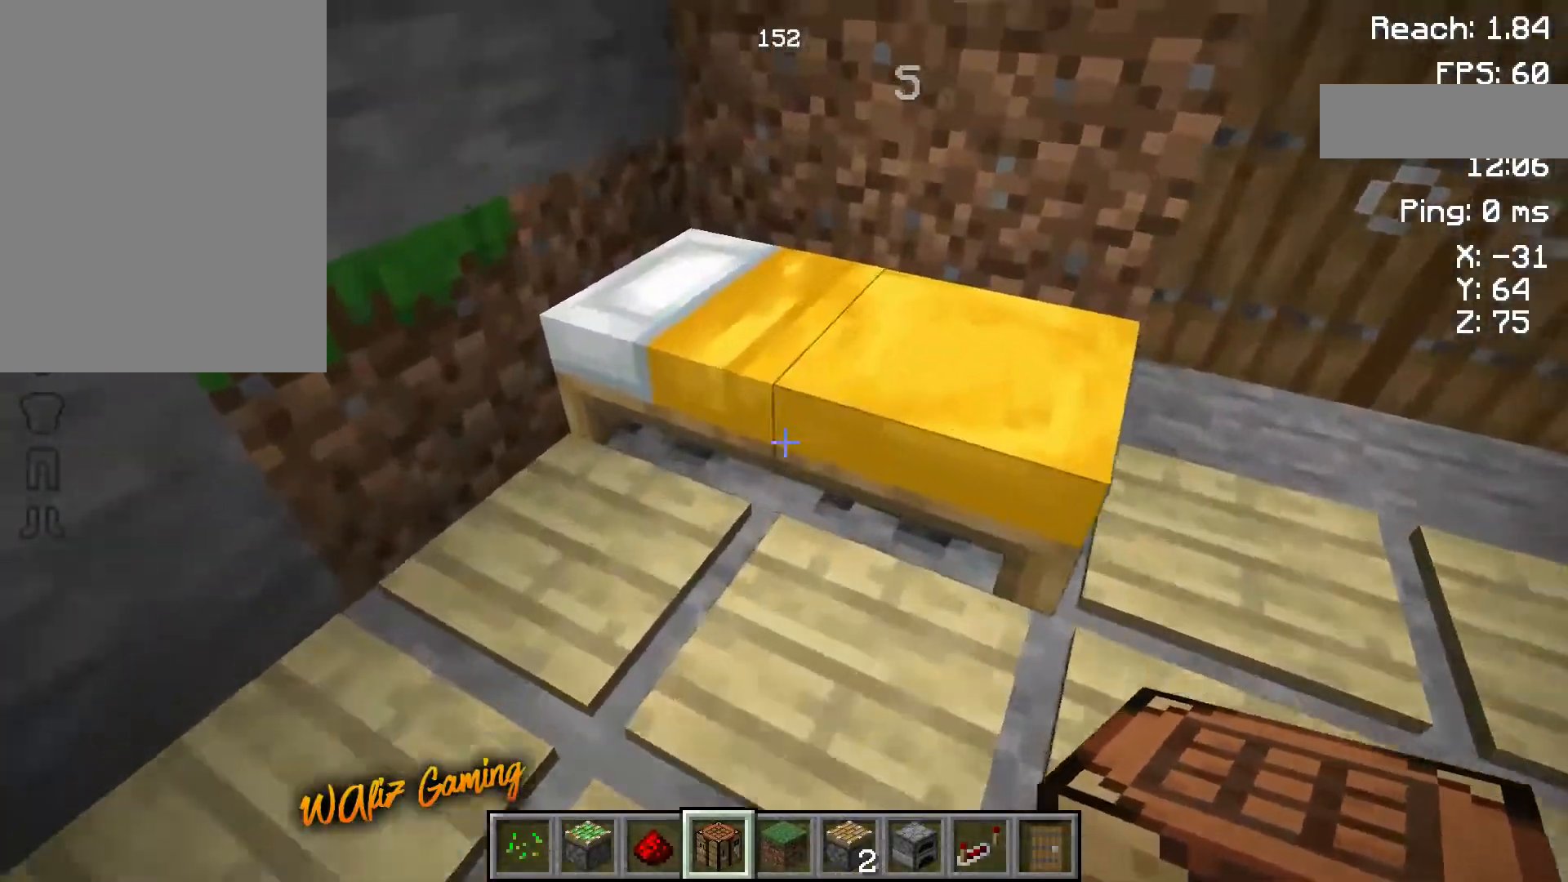
{"keys": [], "events": [[250, "w", "up"]]}
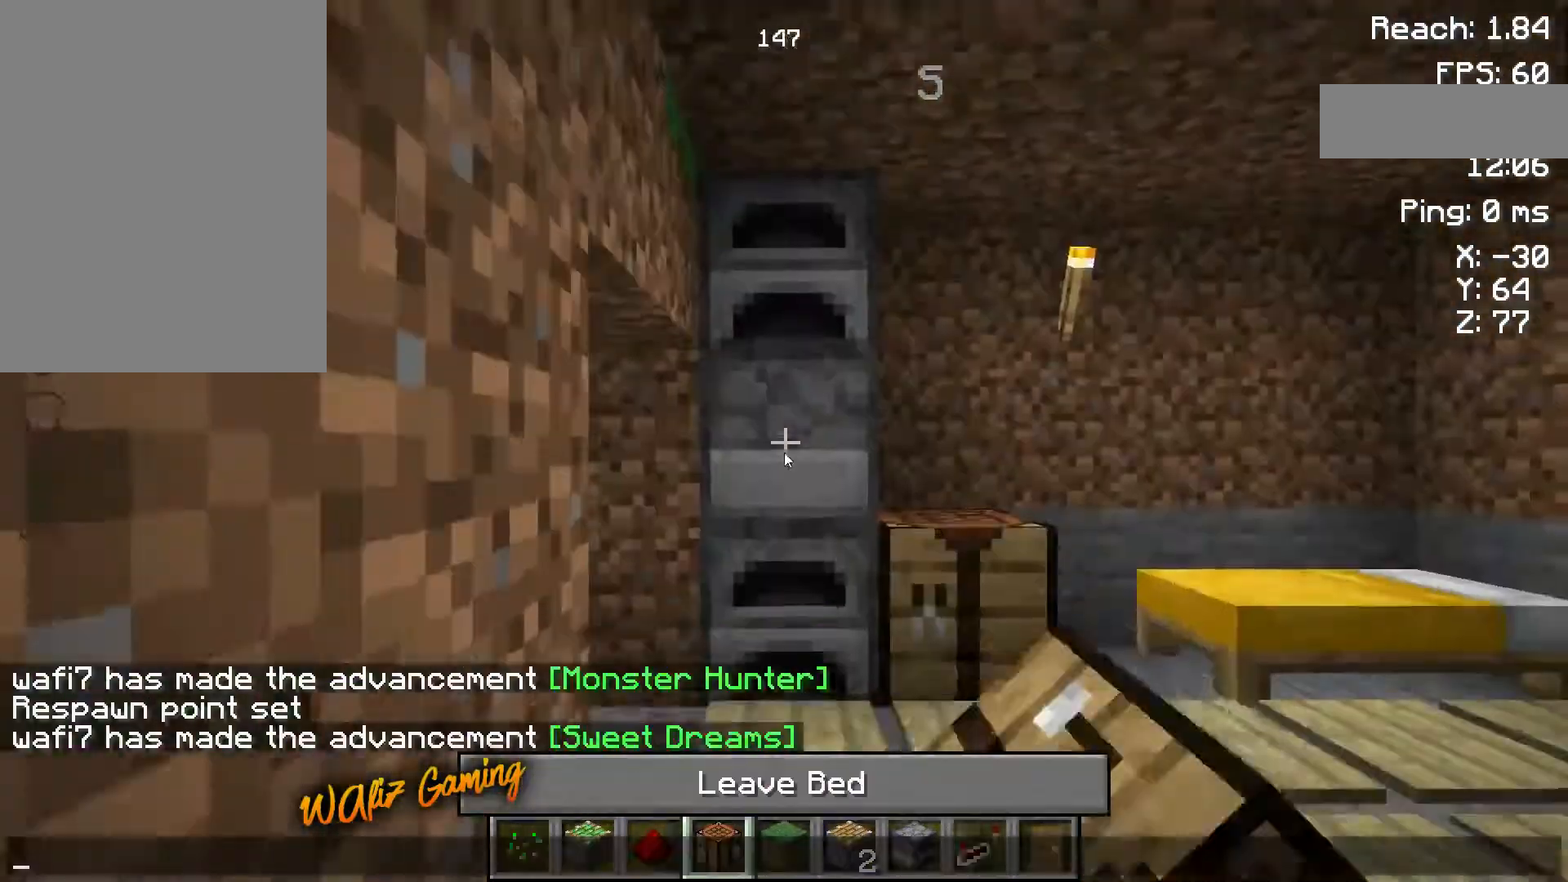
{"keys": [], "events": []}
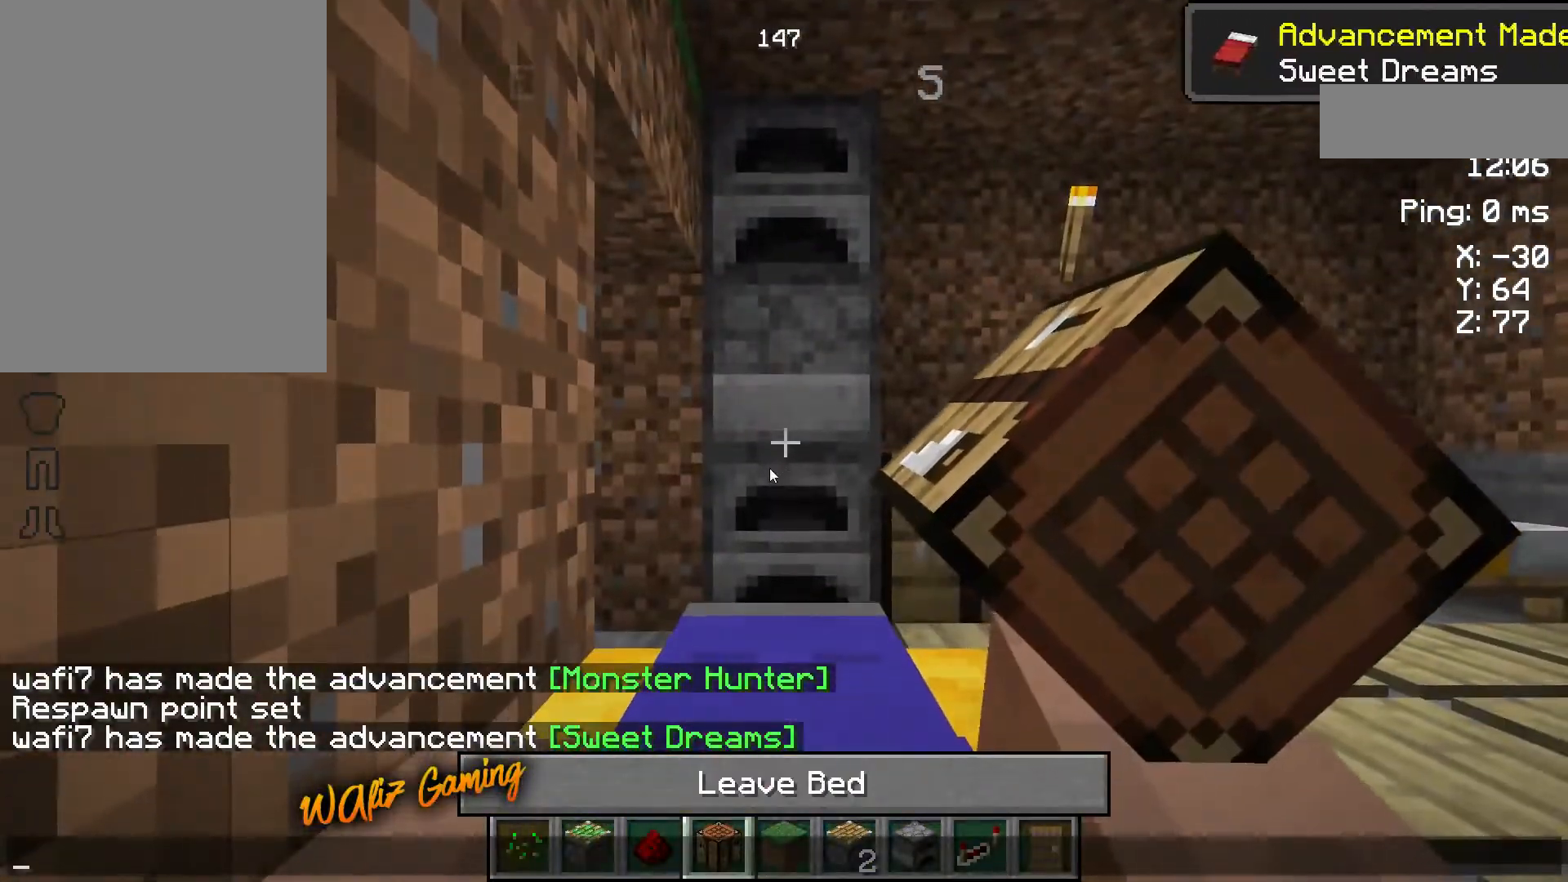
{"keys": [], "events": []}
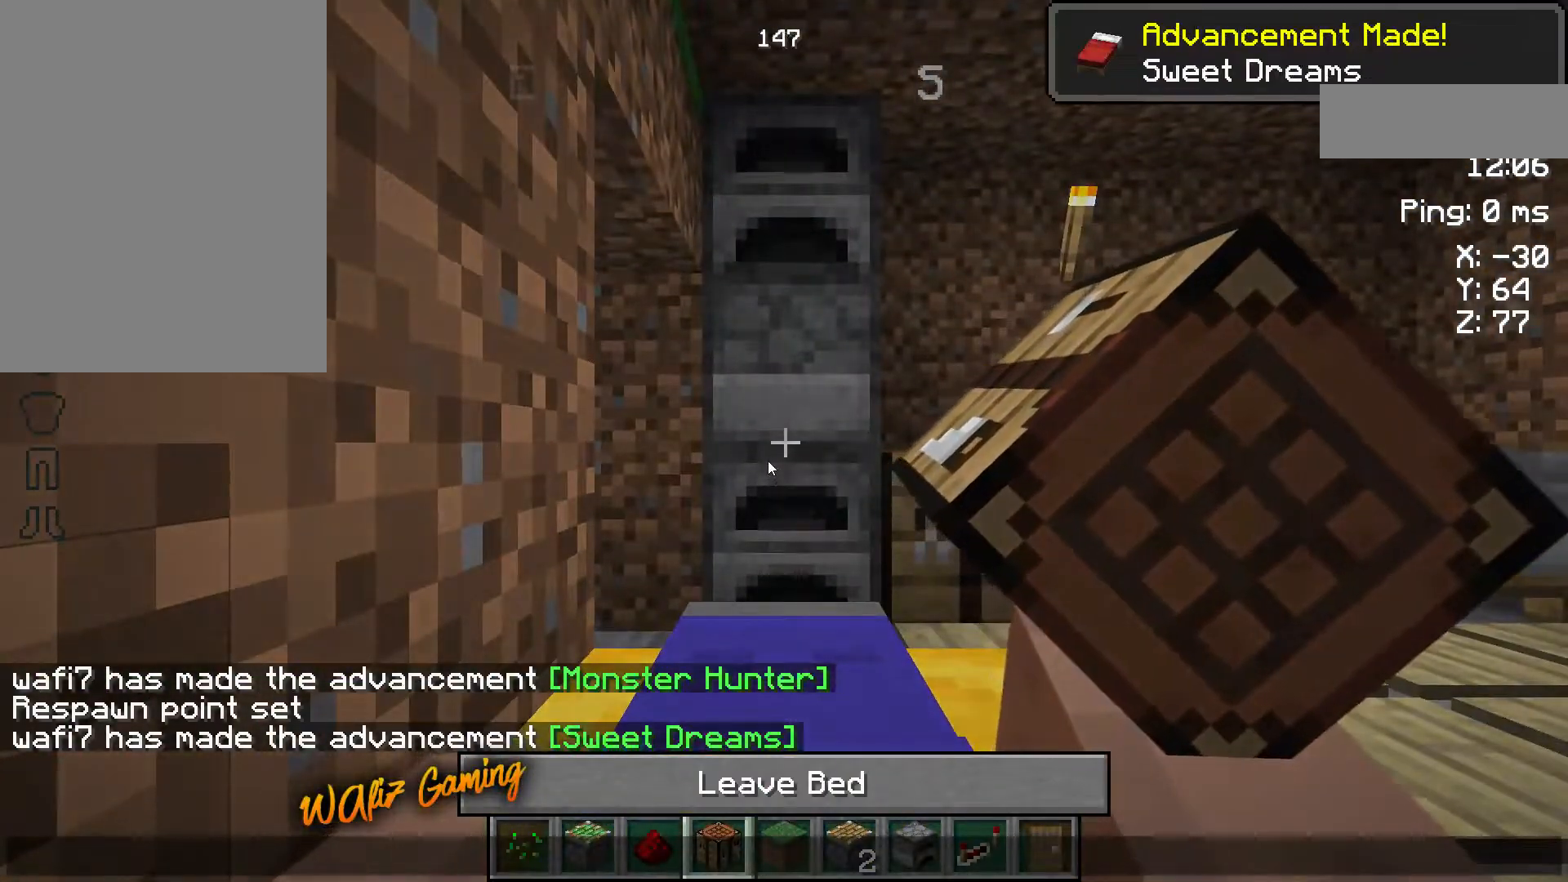
{"keys": [], "events": []}
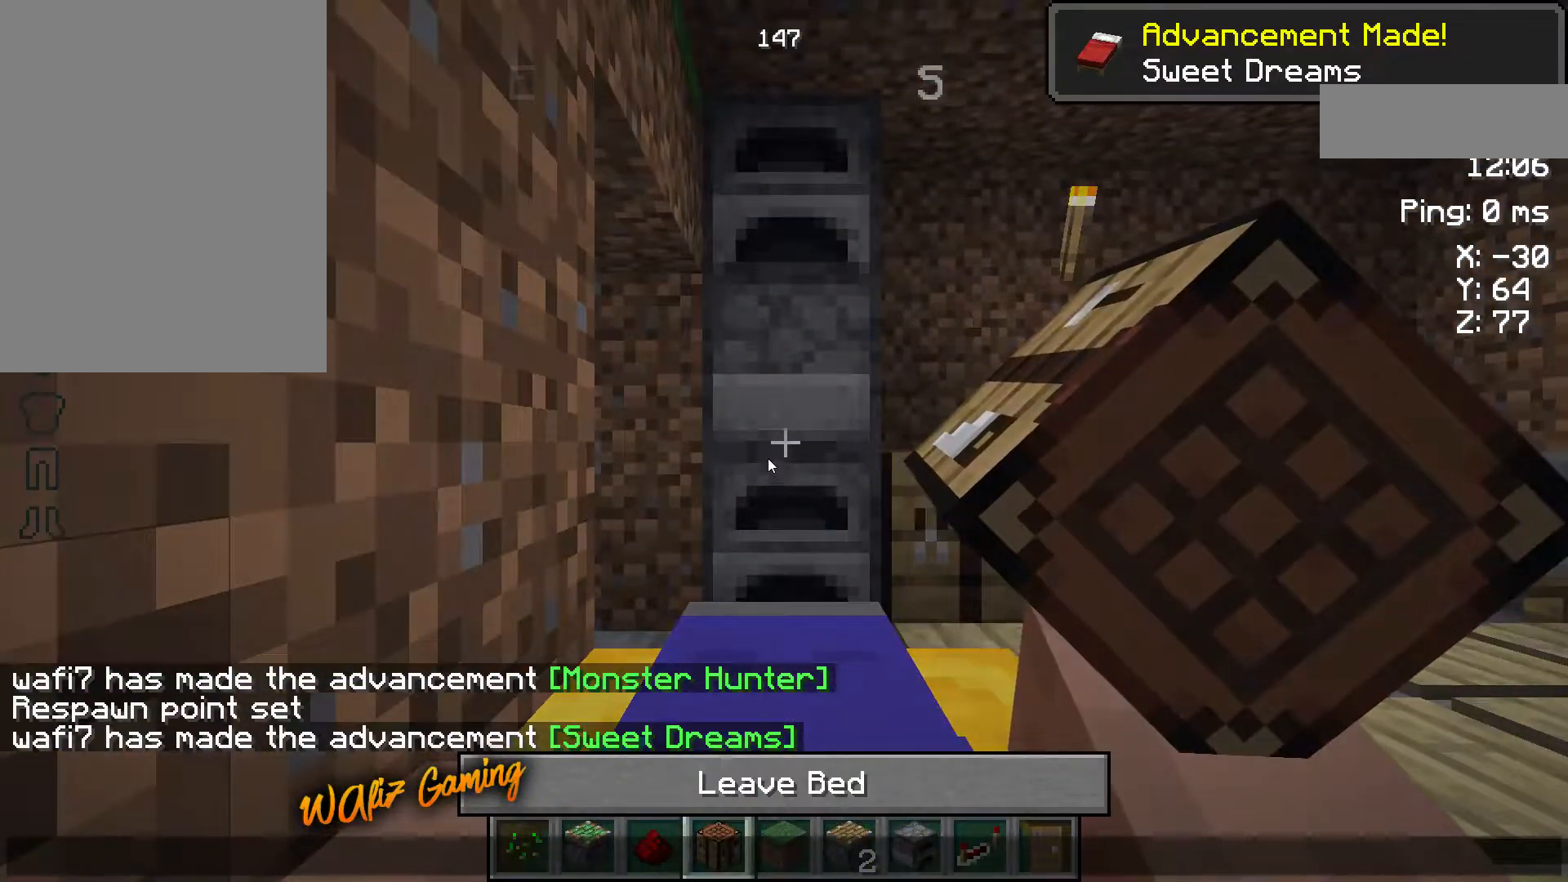
{"keys": [], "events": []}
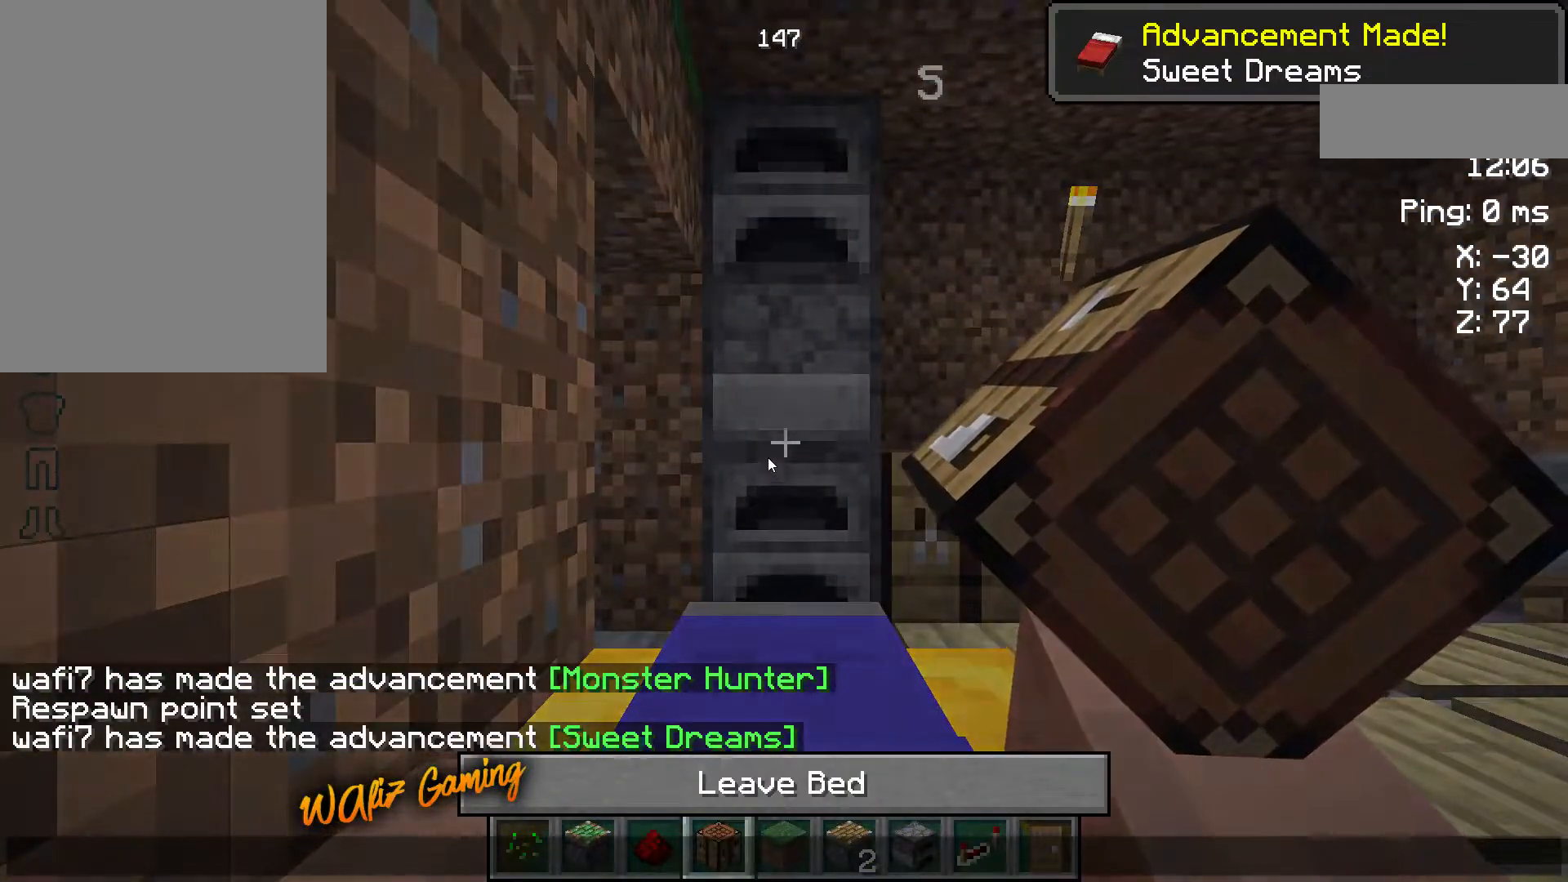
{"keys": ["w"], "events": [[483, "w", "down"]]}
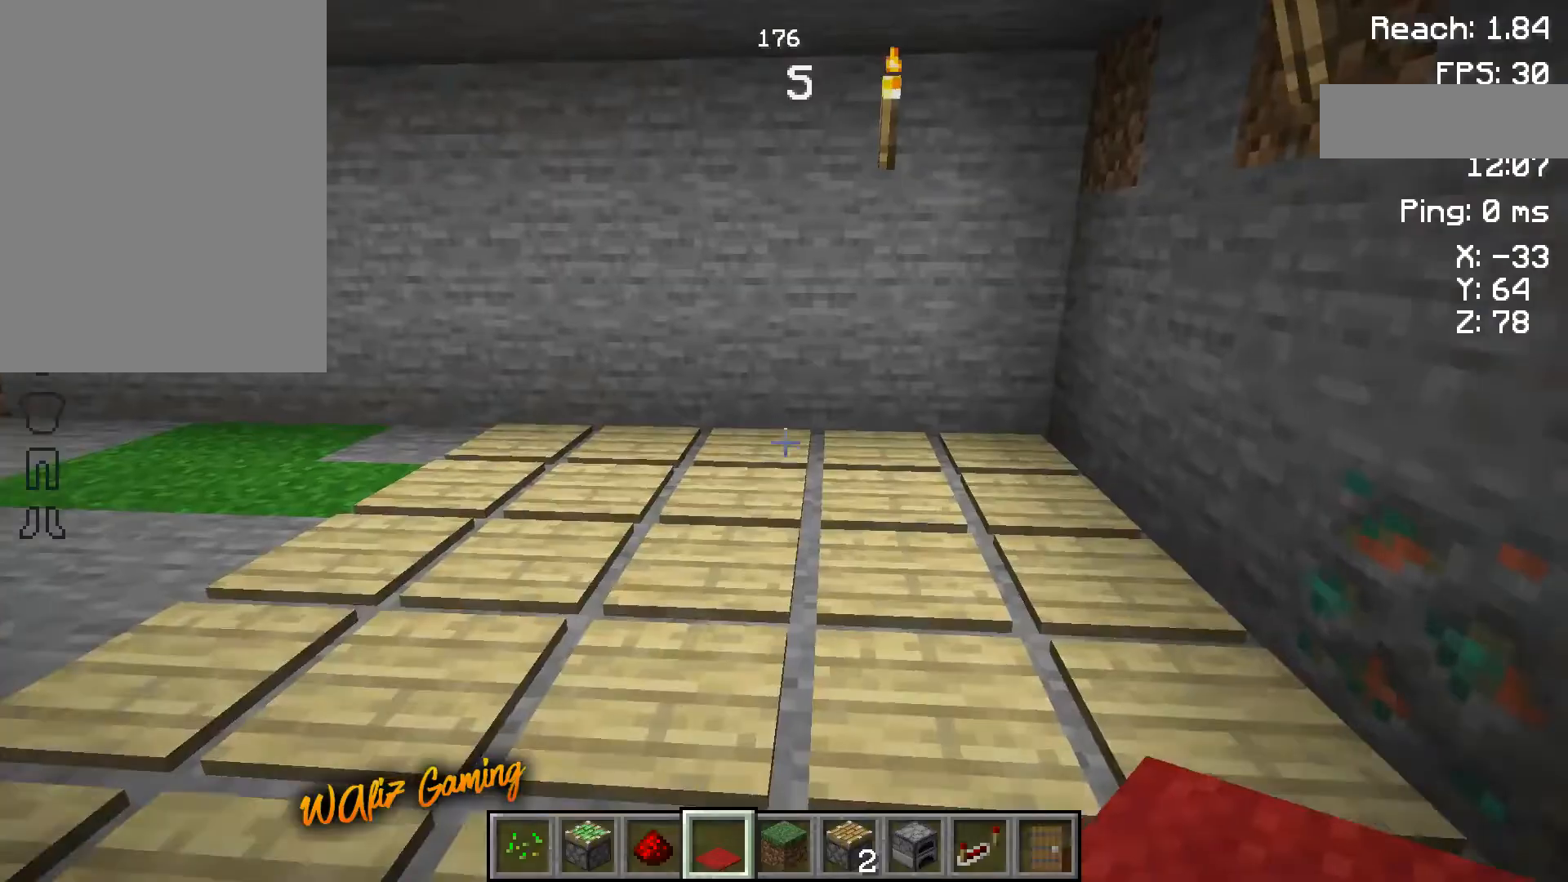
{"keys": ["w"], "events": []}
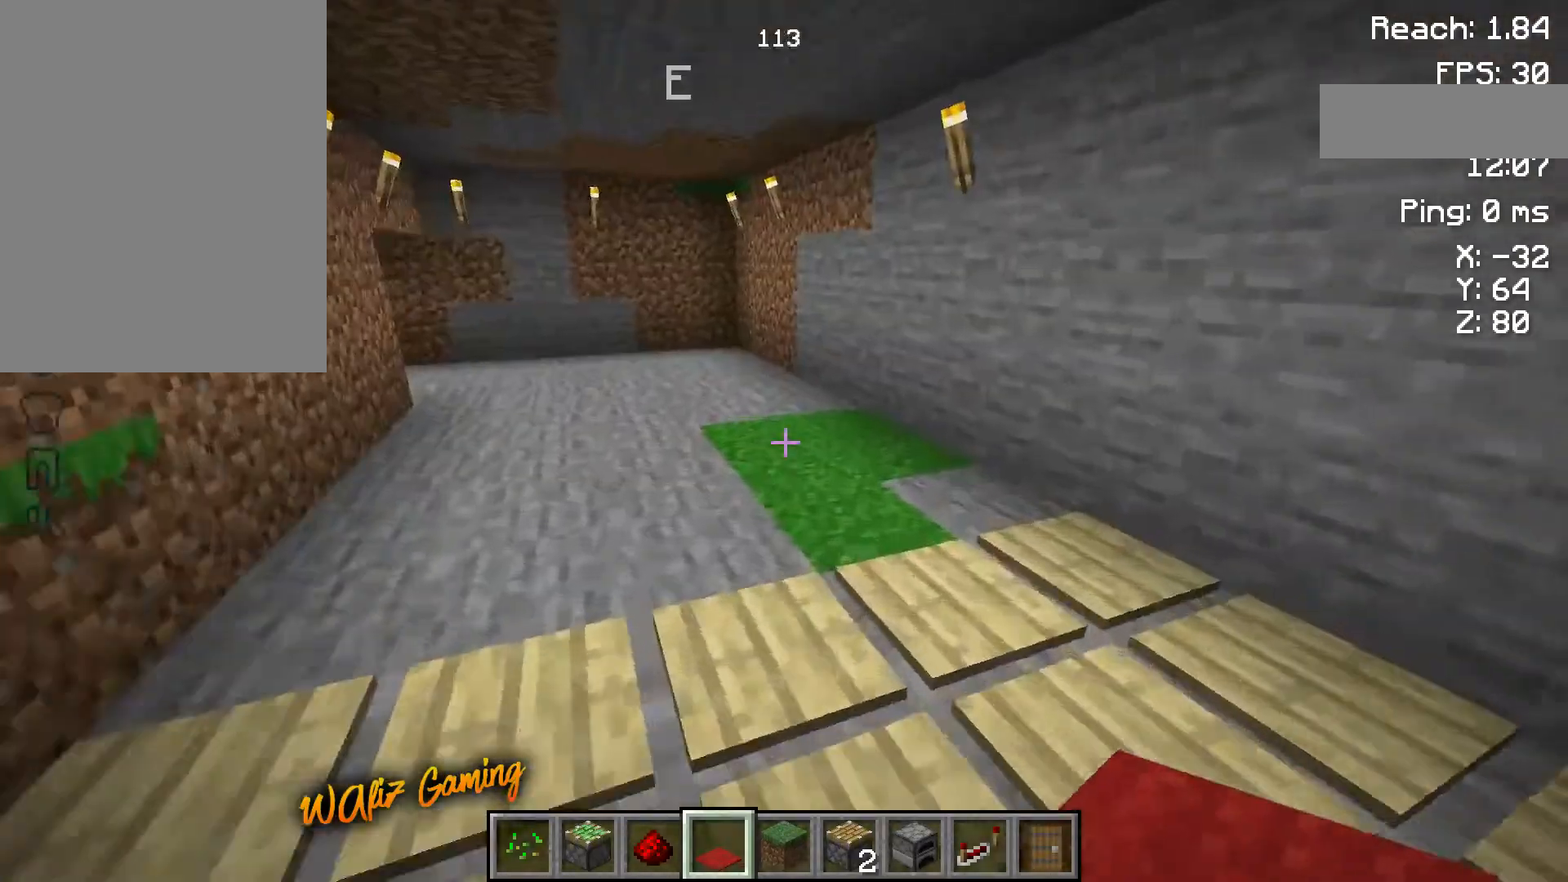
{"keys": ["w"], "events": []}
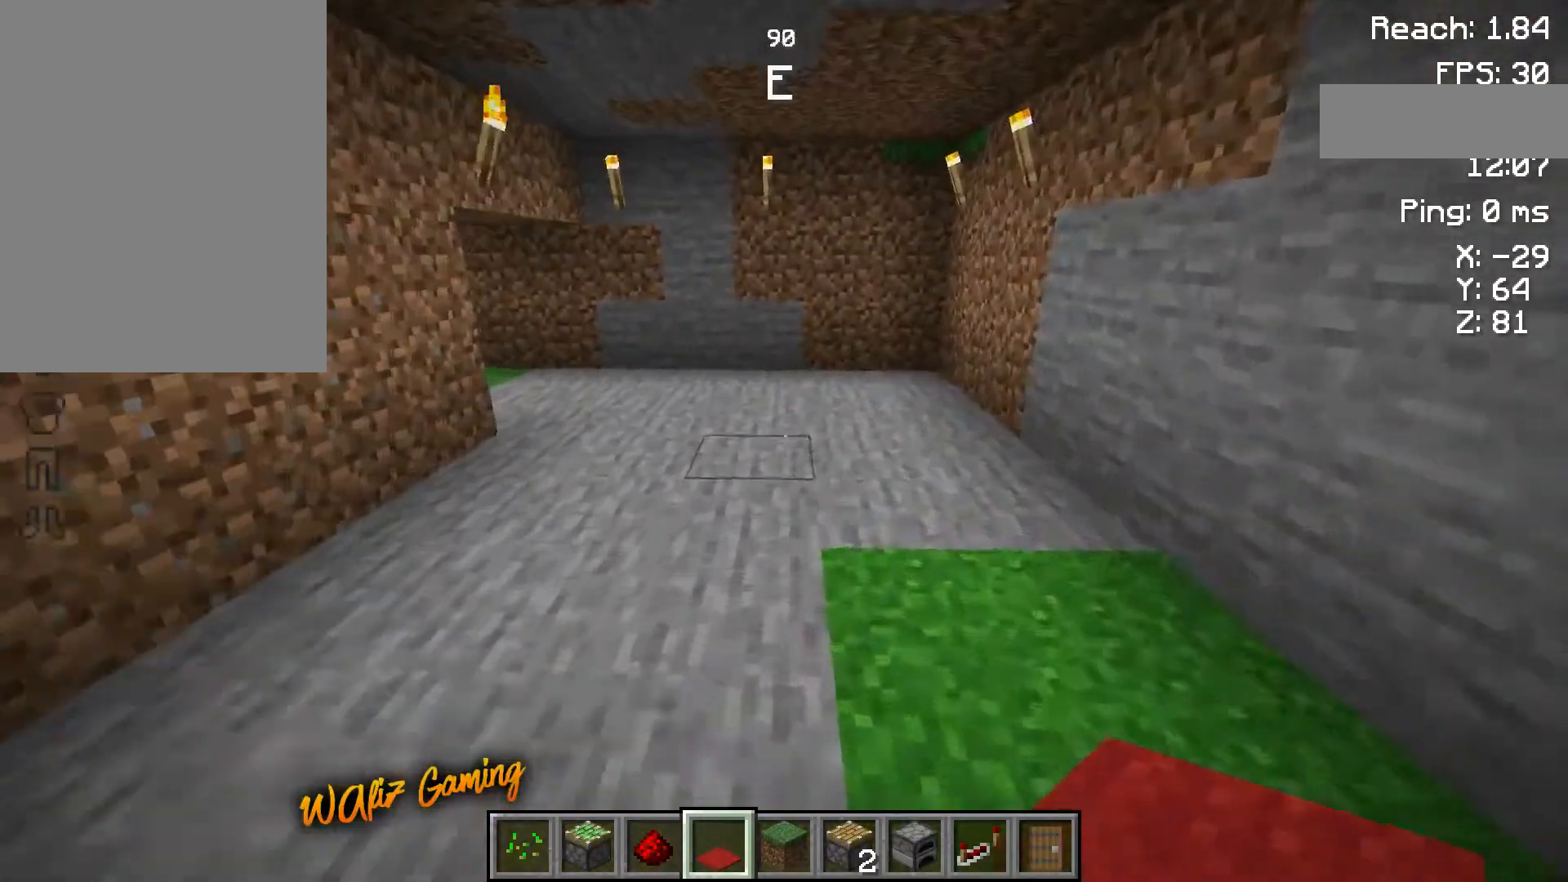
{"keys": ["w"], "events": []}
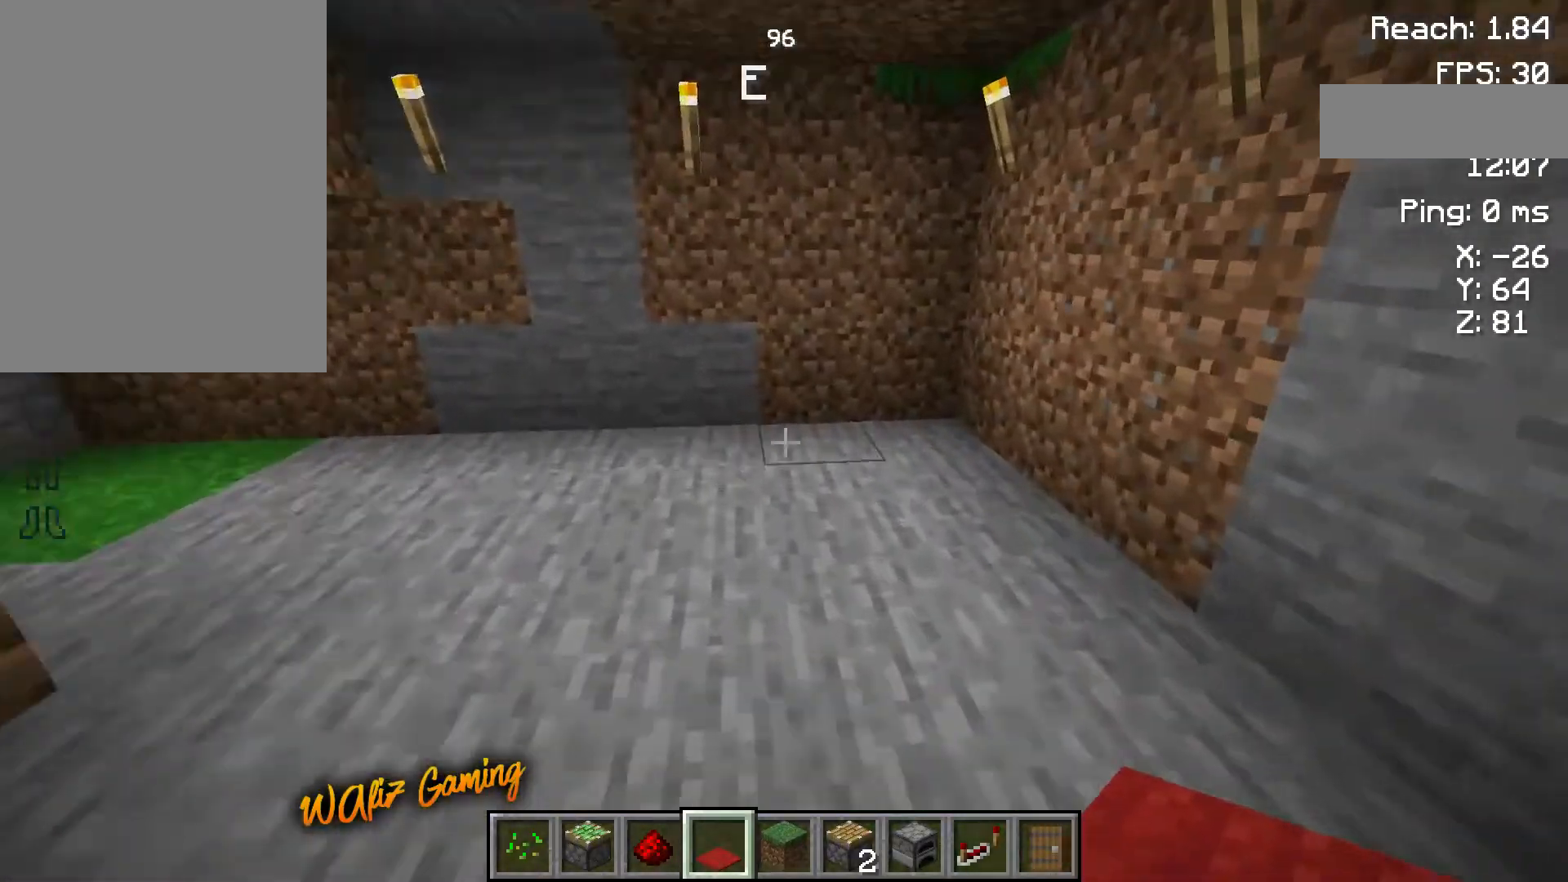
{"keys": [], "events": [[400, "w", "up"]]}
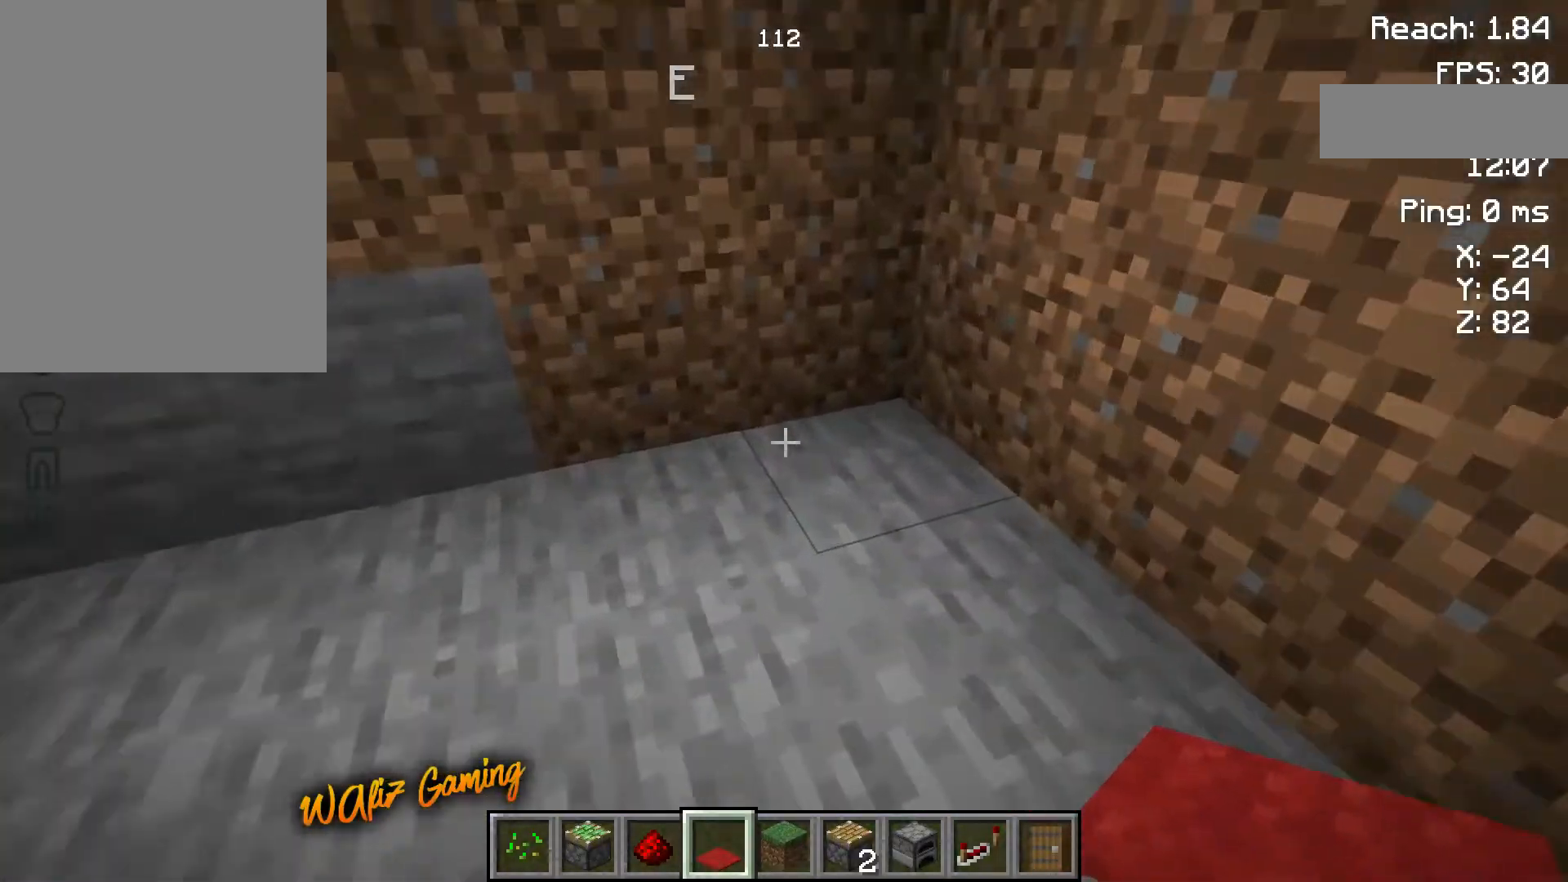
{"keys": [], "events": []}
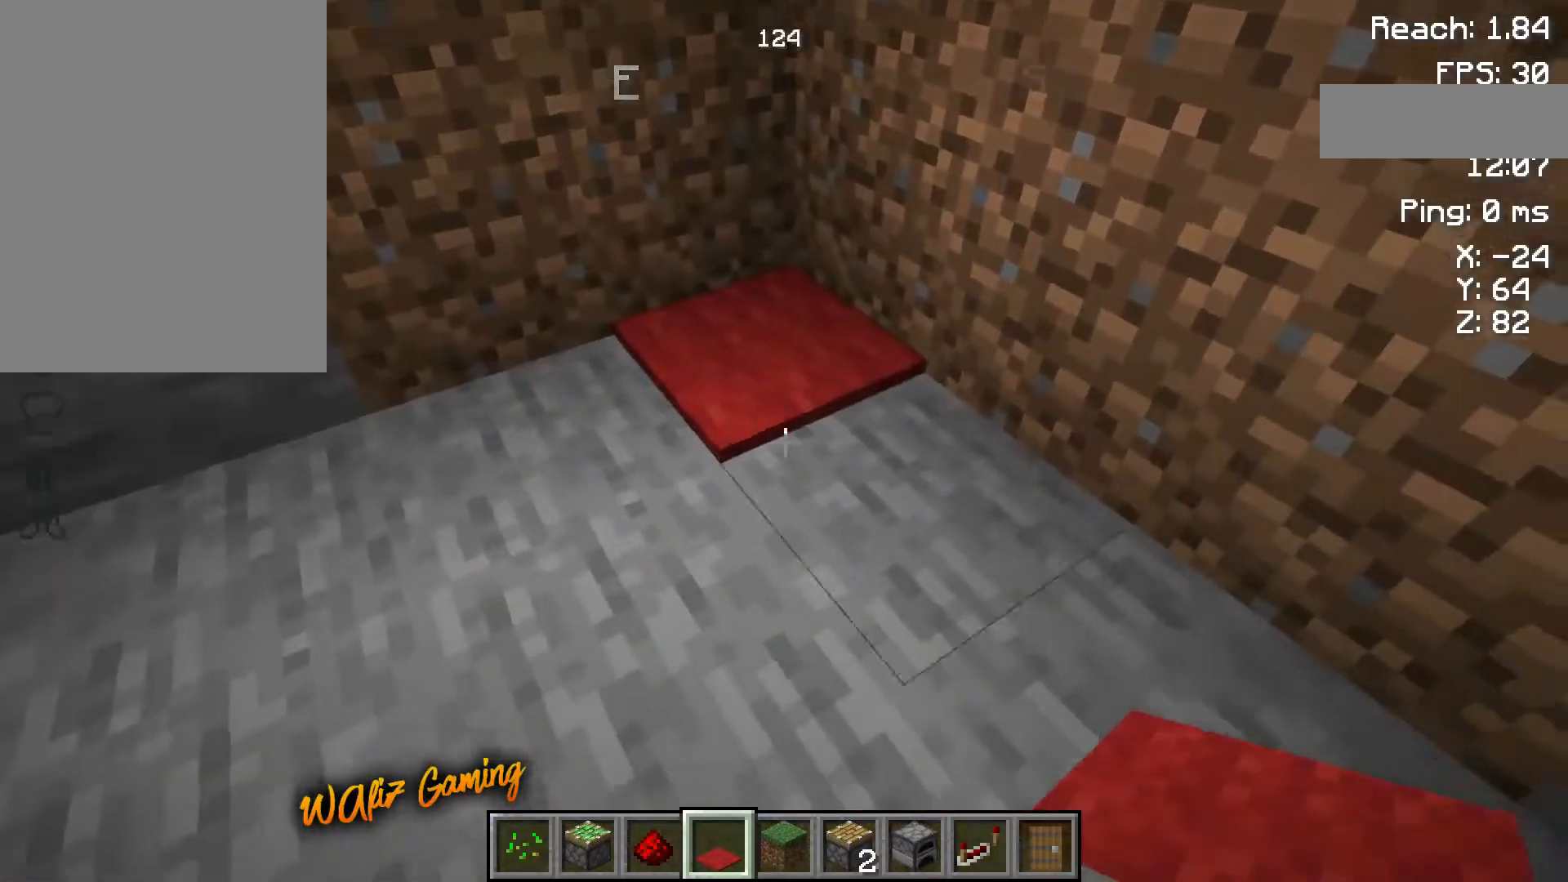
{"keys": ["d"], "events": [[83, "s", "down"], [250, "s", "up"], [483, "d", "down"]]}
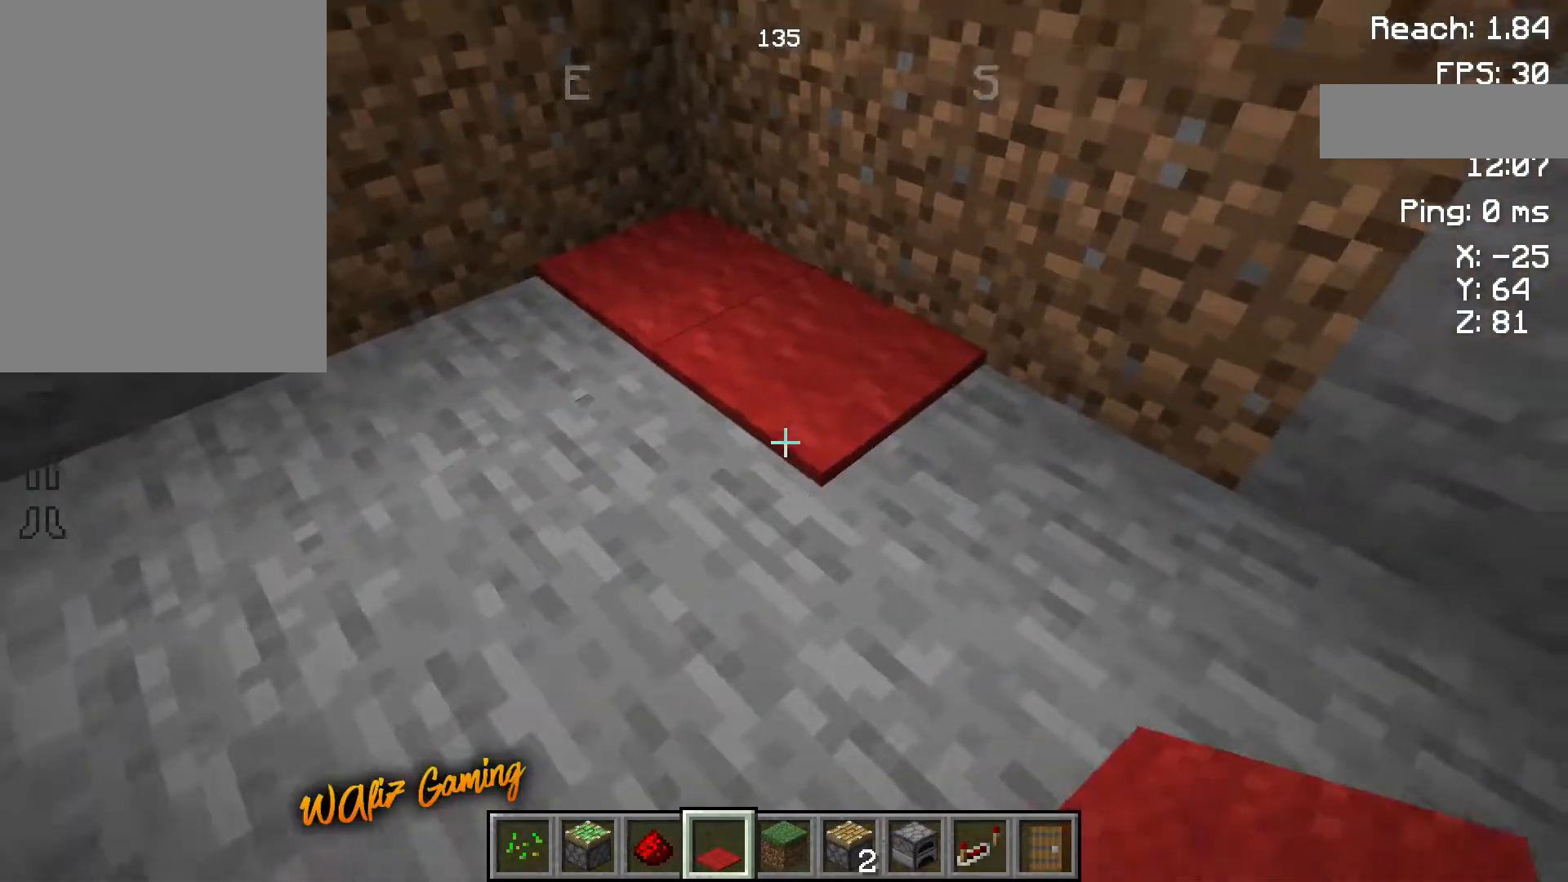
{"keys": [], "events": [[83, "d", "up"], [217, "d", "down"], [350, "d", "up"]]}
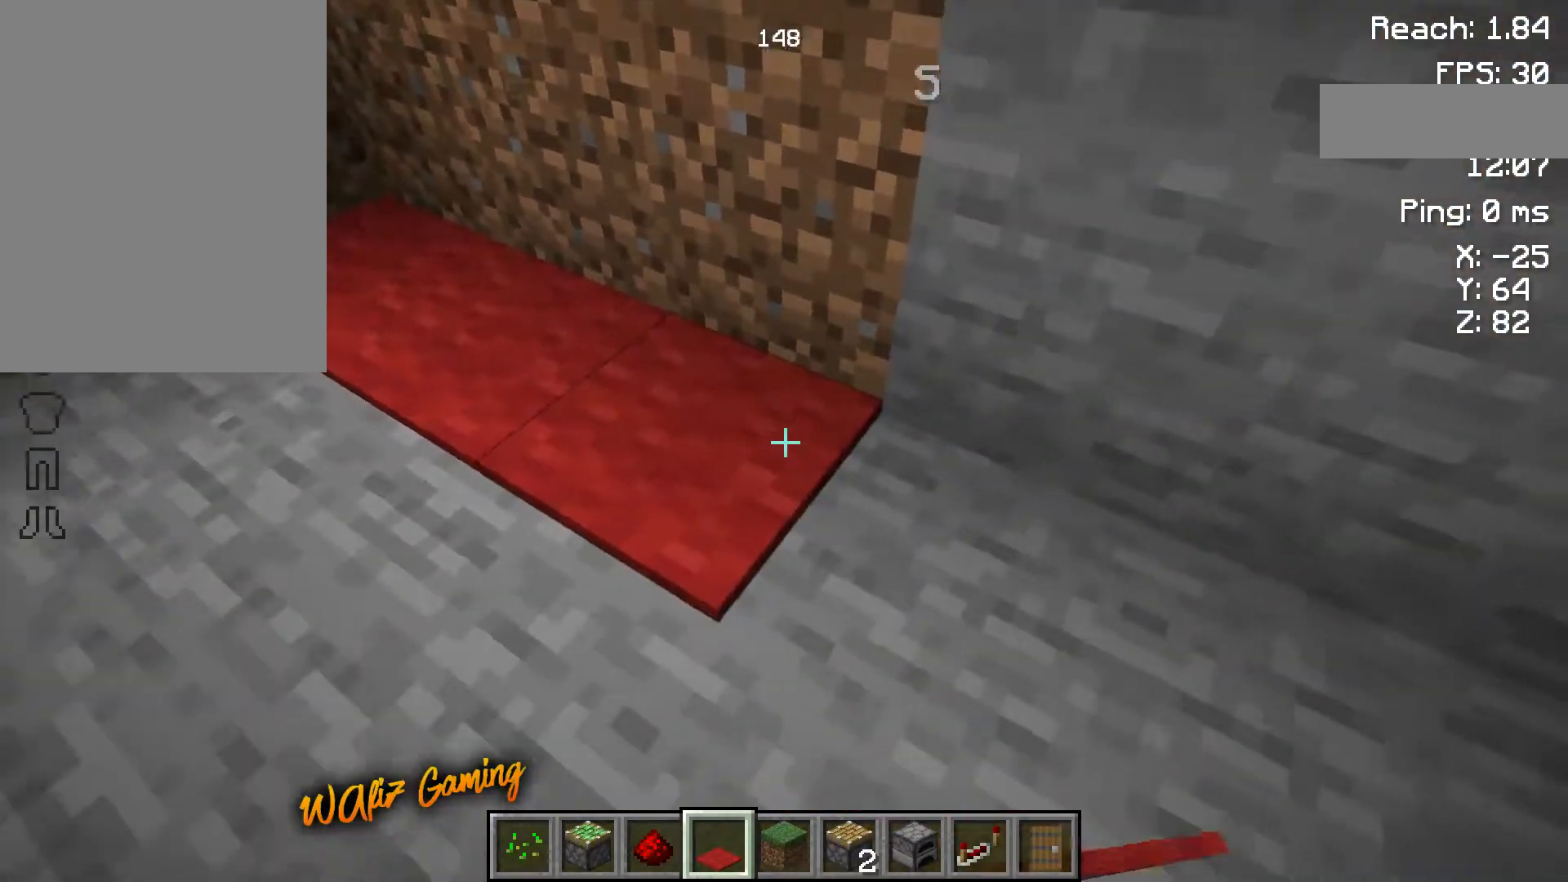
{"keys": [], "events": [[117, "s", "down"], [417, "s", "up"]]}
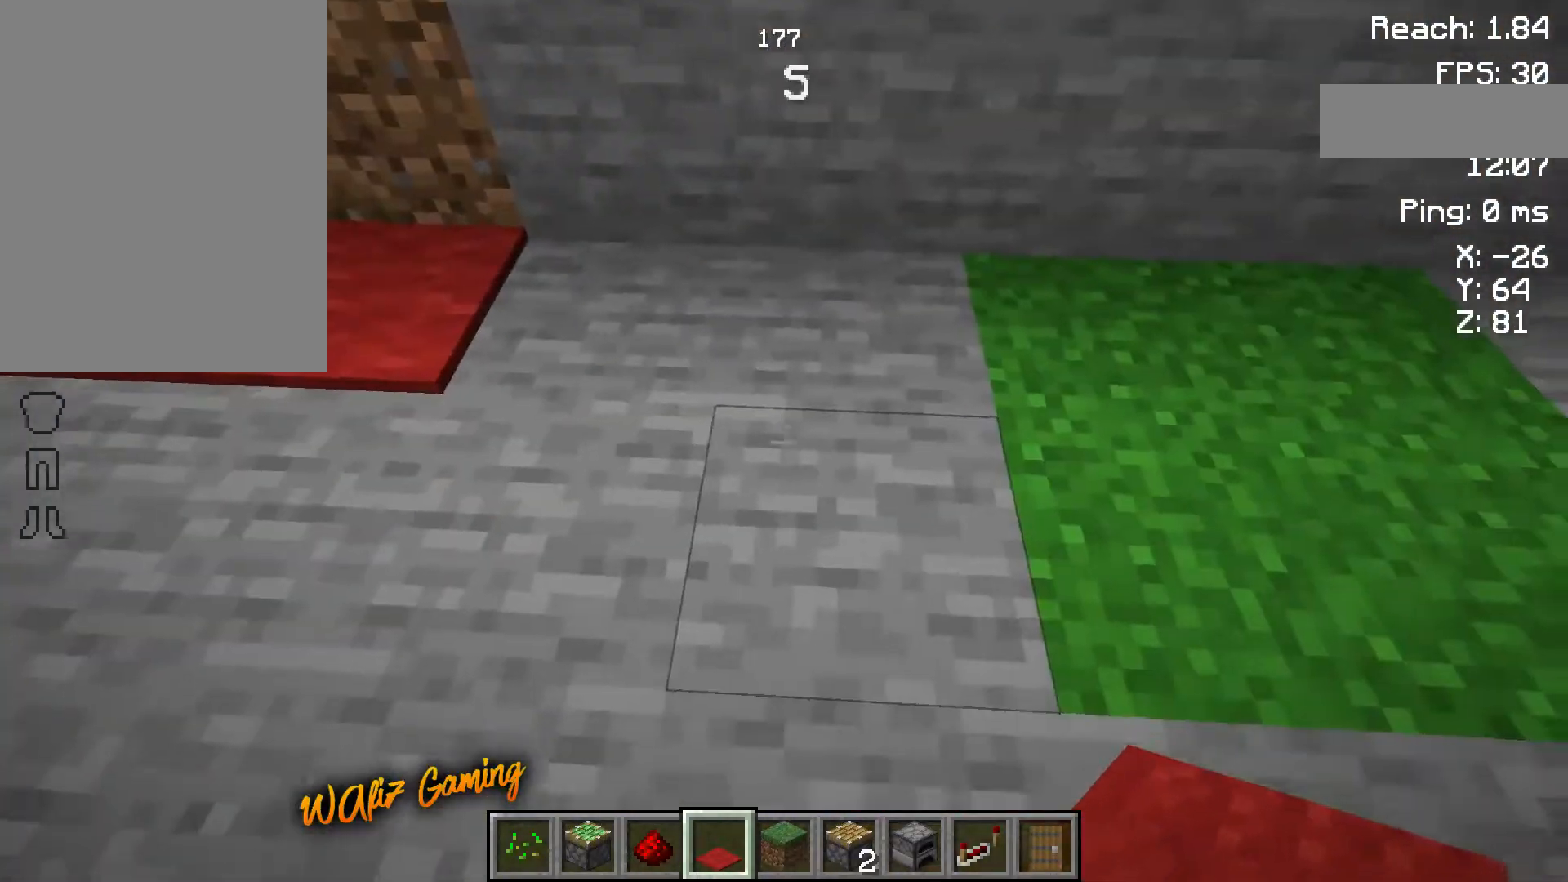
{"keys": ["a"], "events": [[183, "a", "down"]]}
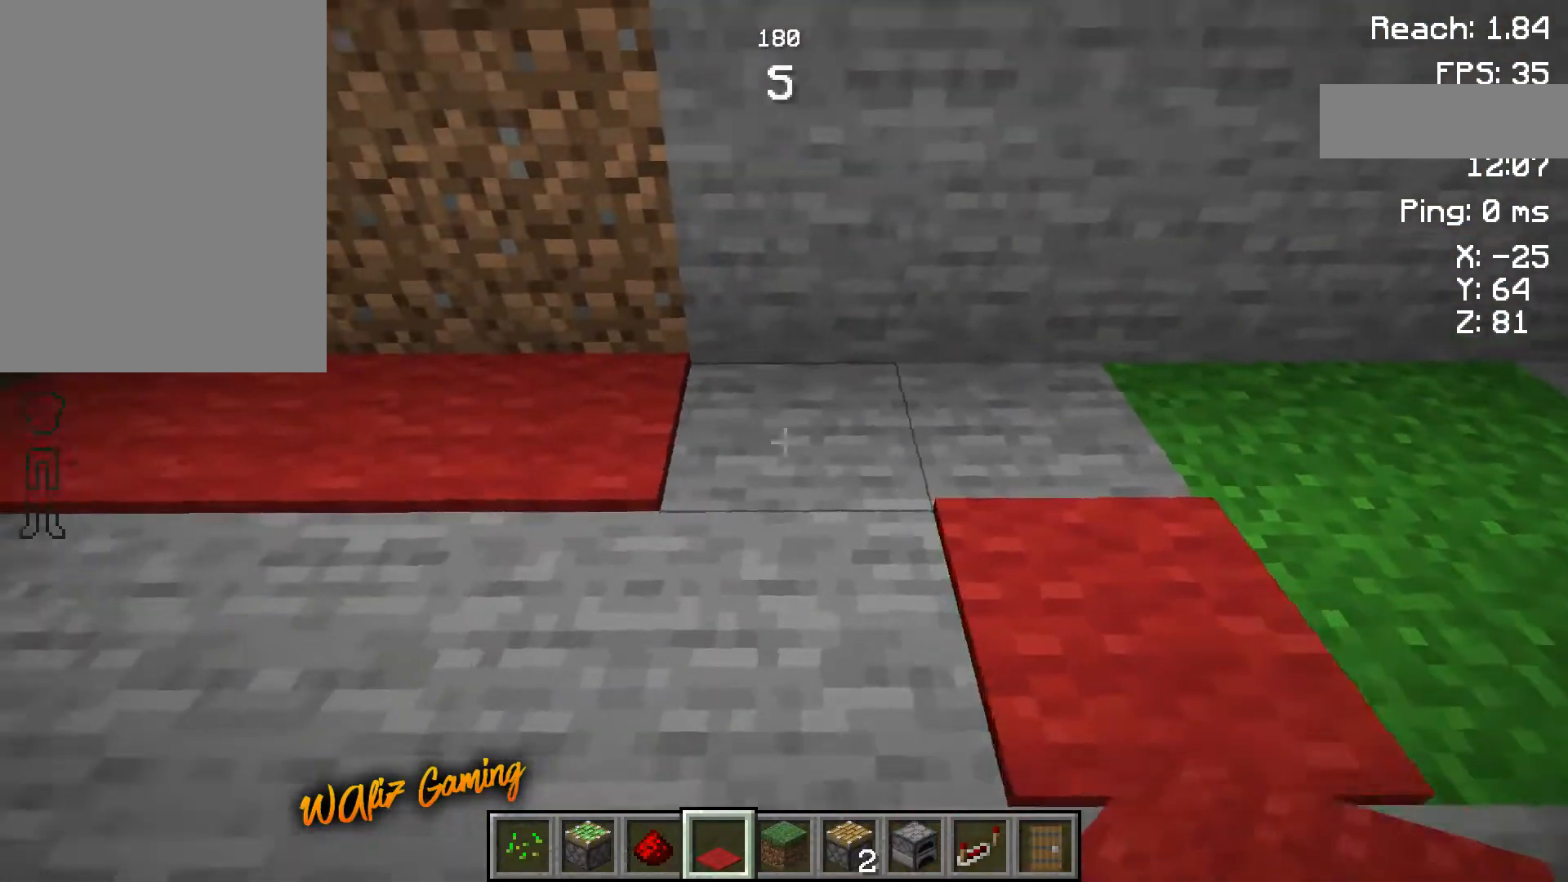
{"keys": [], "events": [[17, "a", "up"], [250, "a", "down"], [383, "a", "up"]]}
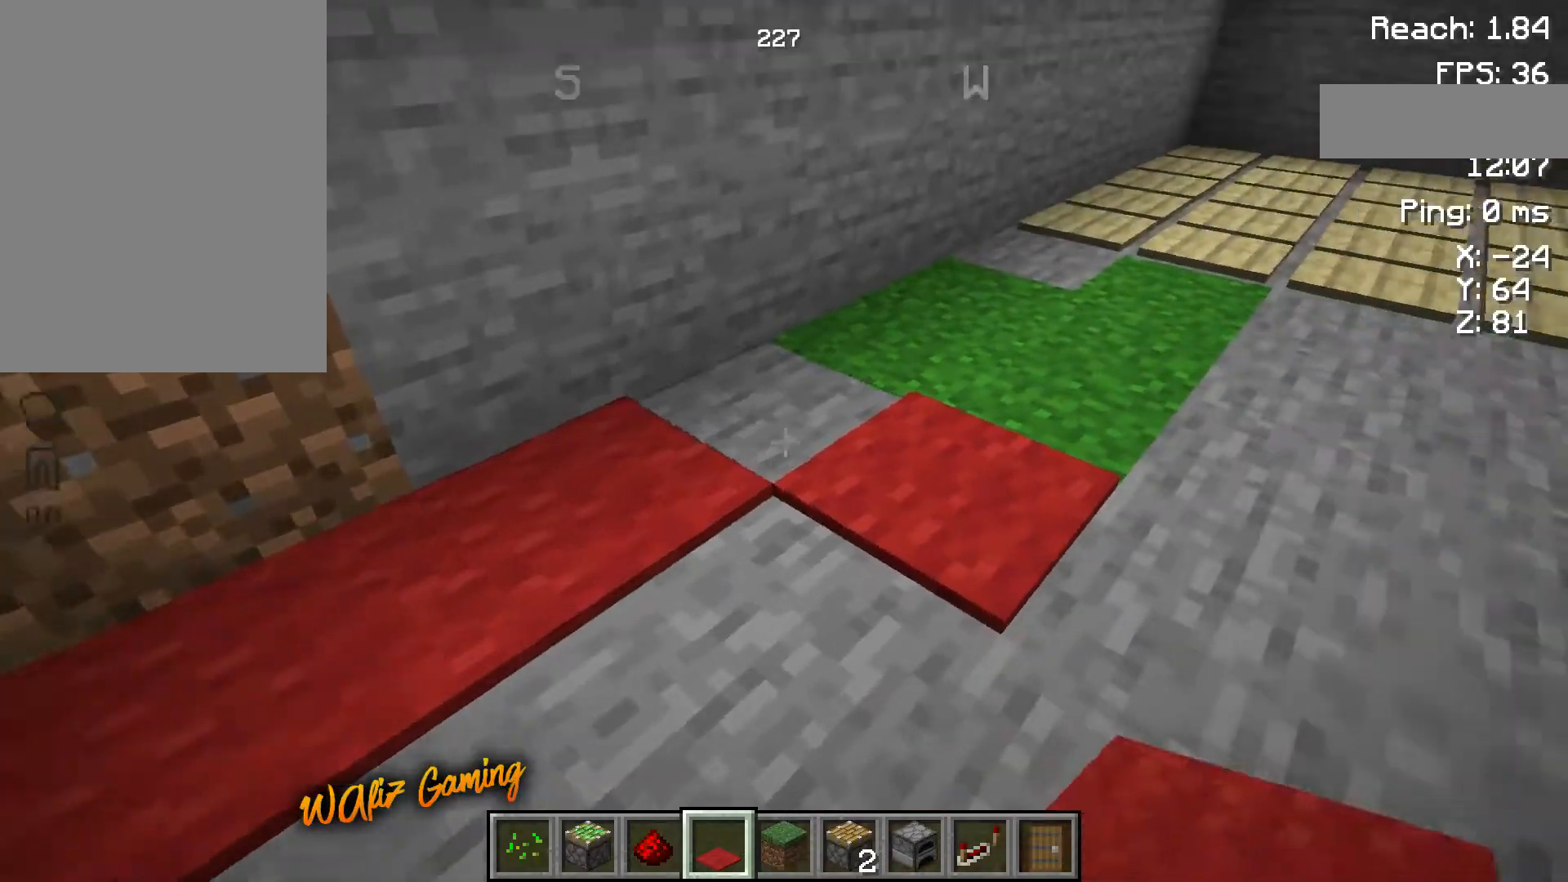
{"keys": [], "events": []}
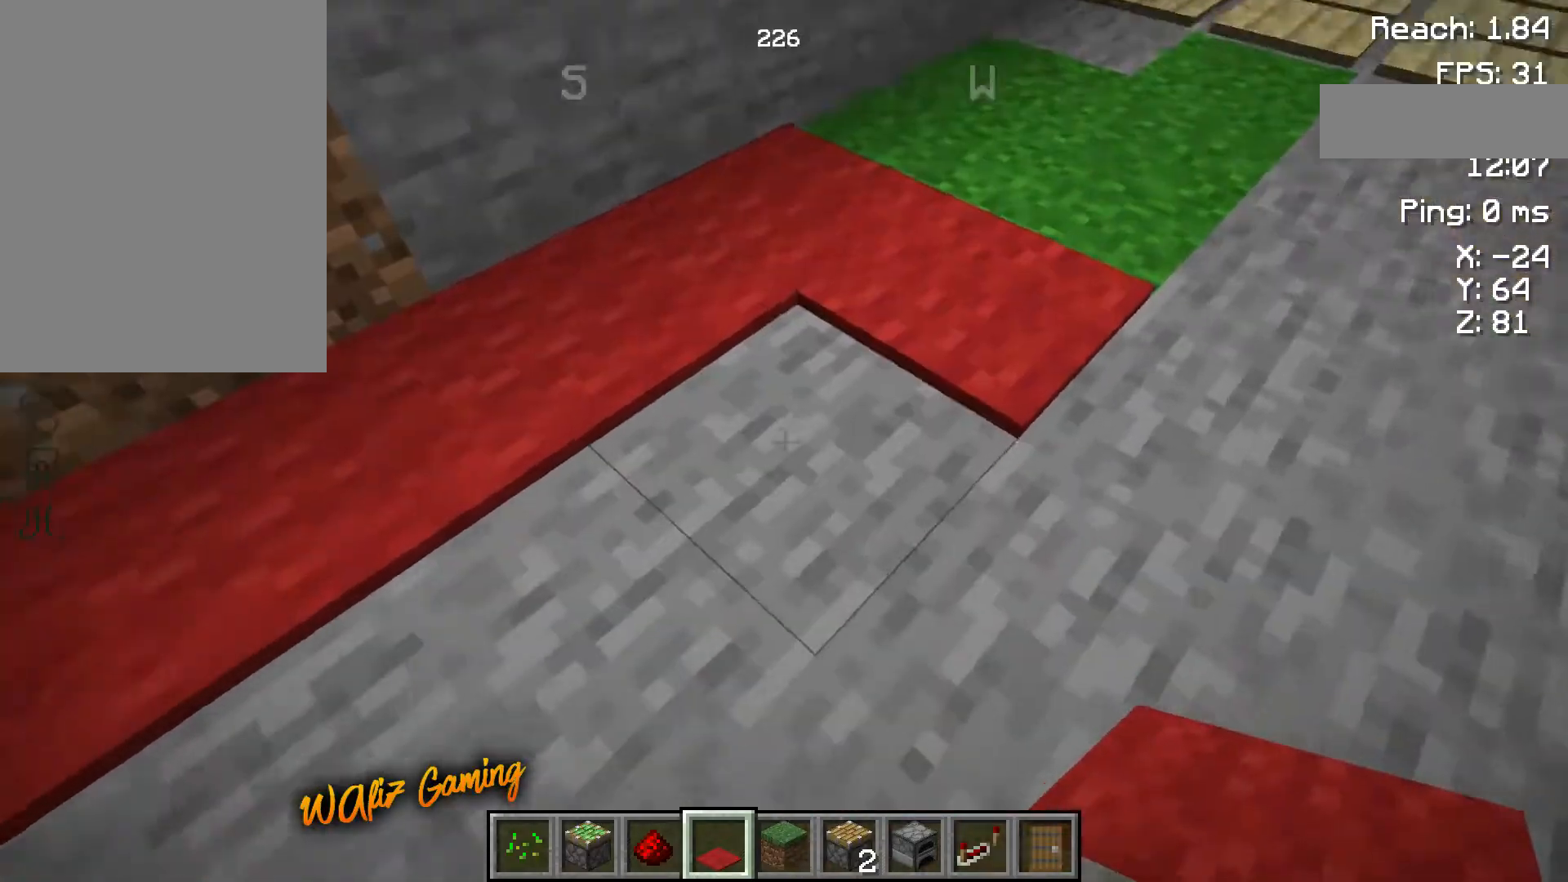
{"keys": [], "events": []}
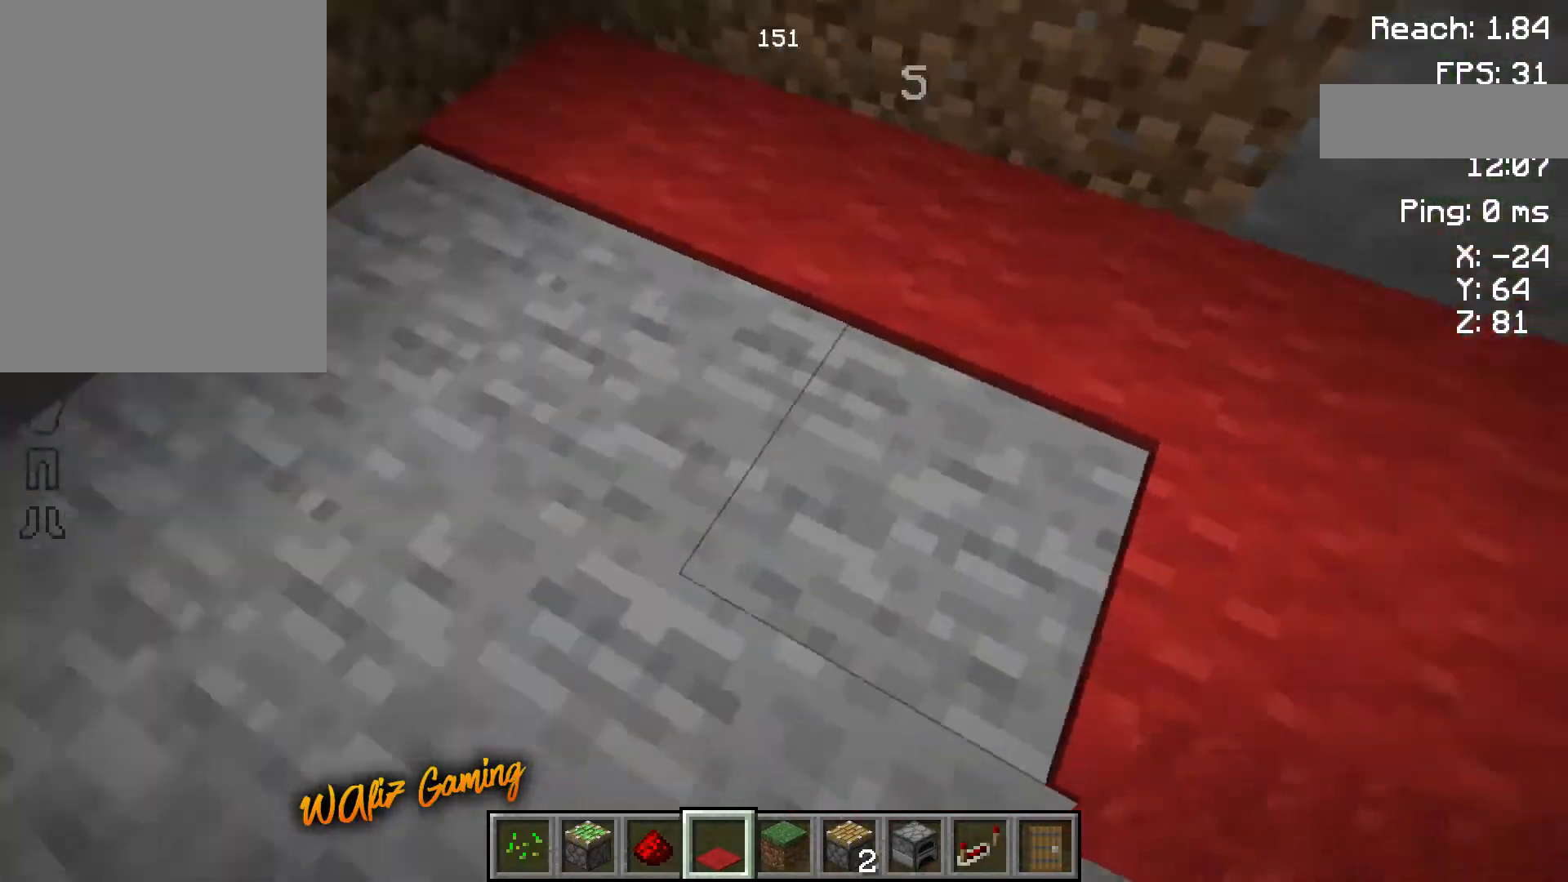
{"keys": [], "events": []}